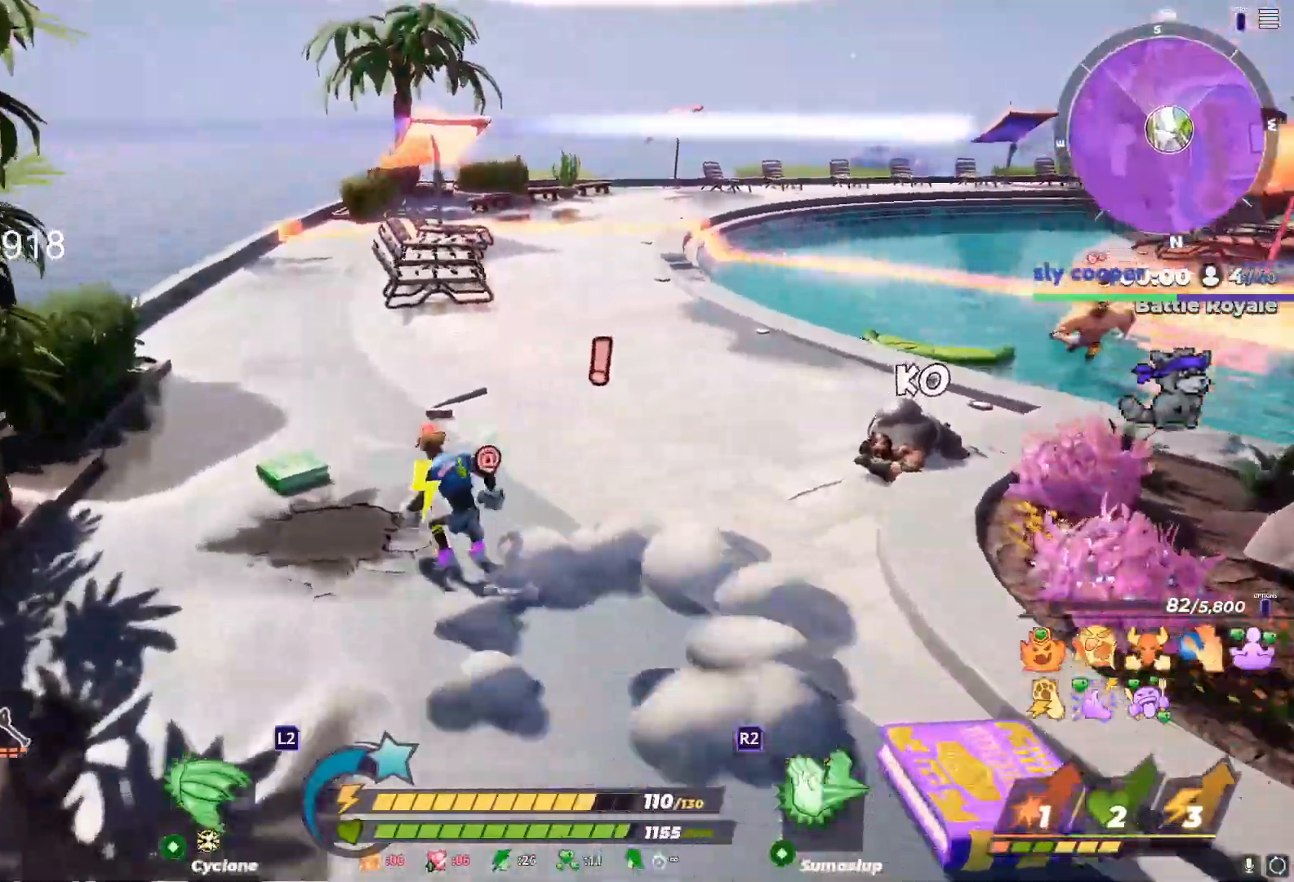
Gameplay with a controller (PlayStation layout); each line is a JSON object with the inputs held at the frame after it (dt_ms = milliseconds from this image to that frame). "events" lists button and stick changes between this image and that frame as [ms after this image, input, new state], when the widget could be followed in between.
{"dt_ms": 500, "buttons": ["CIRCLE"], "left_stick": "up-left", "right_stick": "center", "events": [[67, "left_stick", "up"], [350, "left_stick", "up-right"], [433, "CIRCLE", "down"], [483, "left_stick", "up-left"]]}
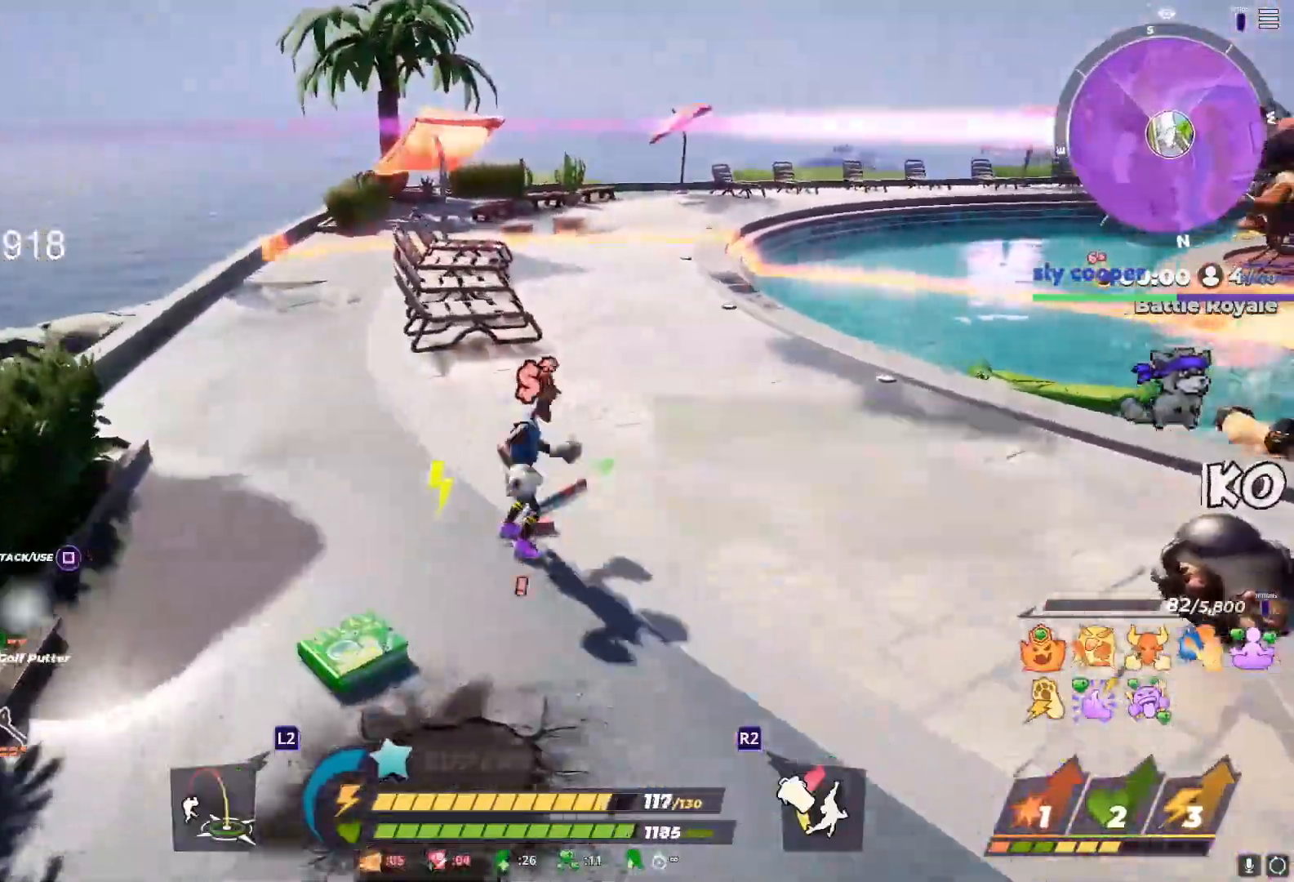
{"dt_ms": 500, "buttons": ["R1"], "left_stick": "up-left", "right_stick": "center", "events": [[33, "CIRCLE", "up"], [67, "left_stick", "up-right"], [83, "right_stick", "right"], [183, "left_stick", "up-left"], [200, "right_stick", "center"], [300, "left_stick", "up"], [417, "left_stick", "up-left"], [467, "R1", "down"]]}
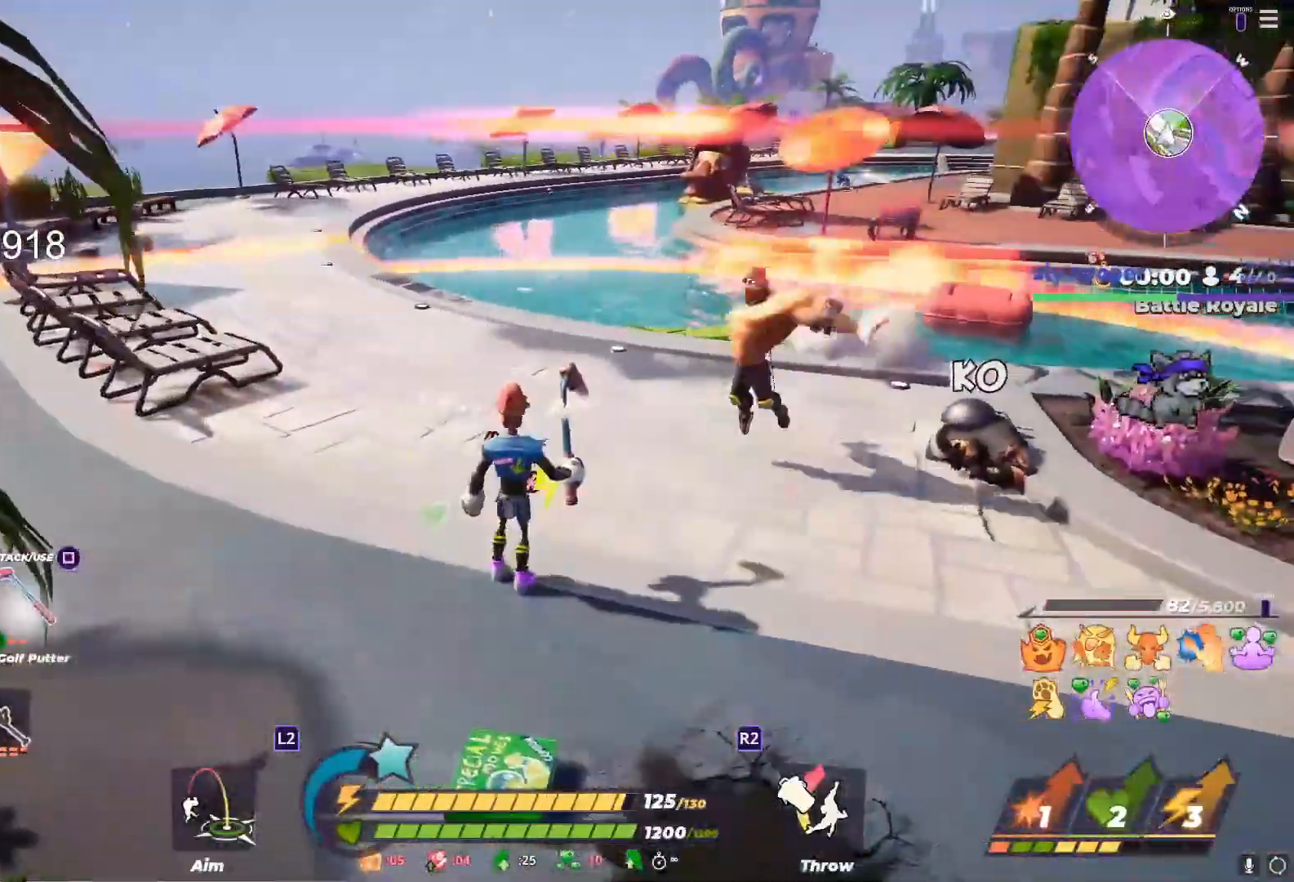
{"dt_ms": 500, "buttons": ["R1"], "left_stick": "up-right", "right_stick": "center", "events": [[17, "left_stick", "center"], [100, "CROSS", "down"], [200, "CROSS", "up"], [317, "left_stick", "up-right"]]}
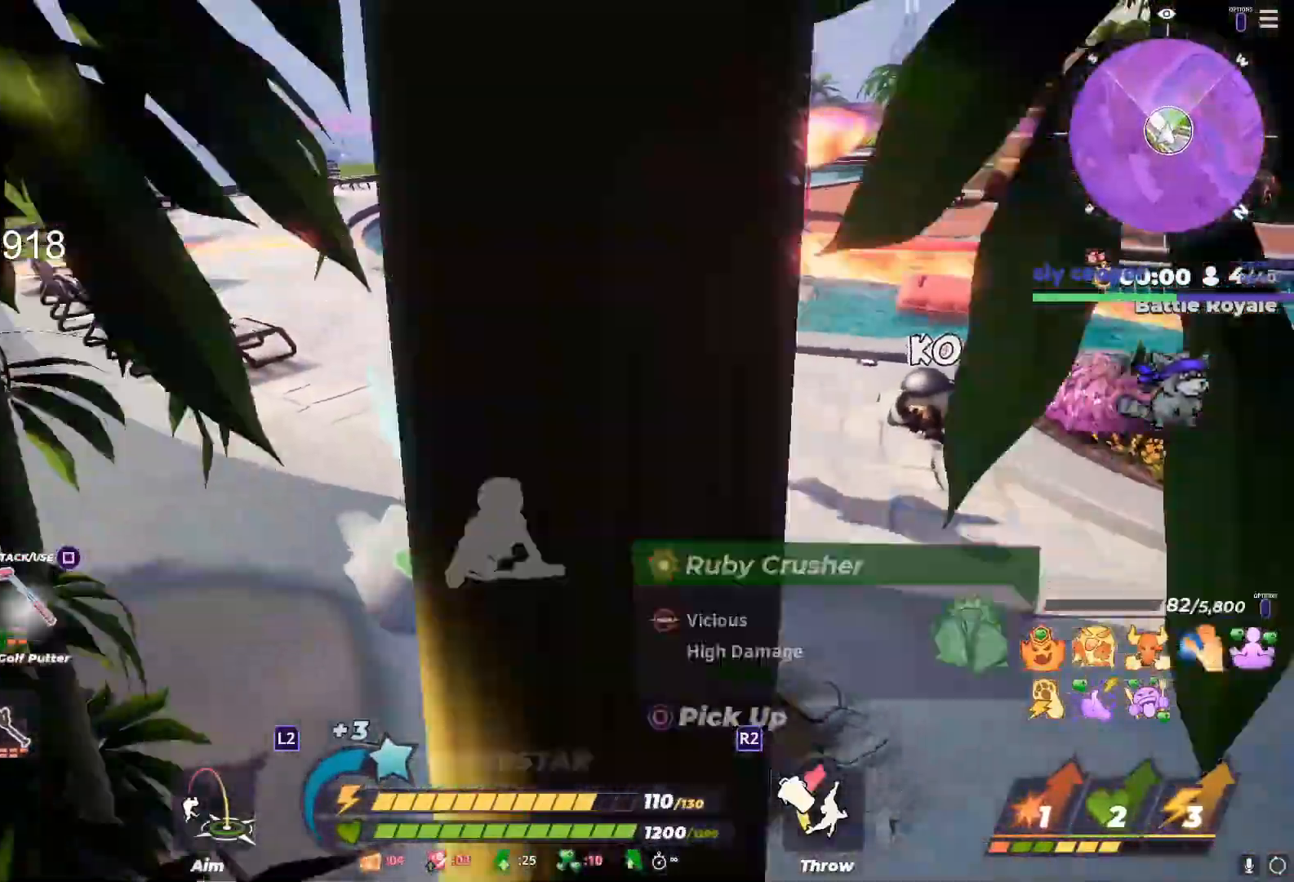
{"dt_ms": 500, "buttons": [], "left_stick": "up-right", "right_stick": "center", "events": [[17, "R1", "up"], [83, "right_stick", "right"], [167, "right_stick", "center"]]}
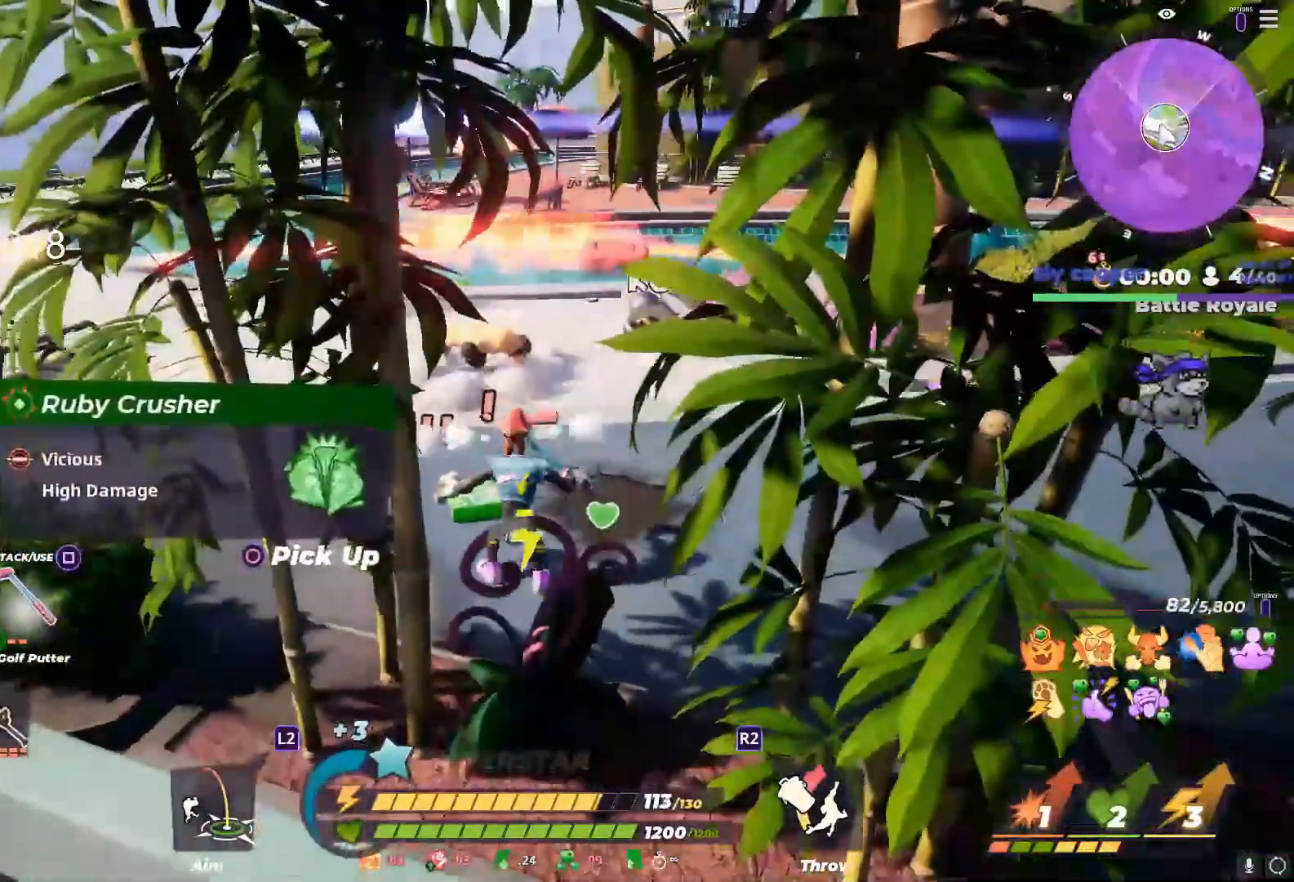
{"dt_ms": 500, "buttons": [], "left_stick": "down", "right_stick": "center", "events": [[33, "left_stick", "up-left"], [133, "left_stick", "up"], [317, "TRIANGLE", "down"], [400, "TRIANGLE", "up"], [433, "left_stick", "left"], [500, "left_stick", "down"]]}
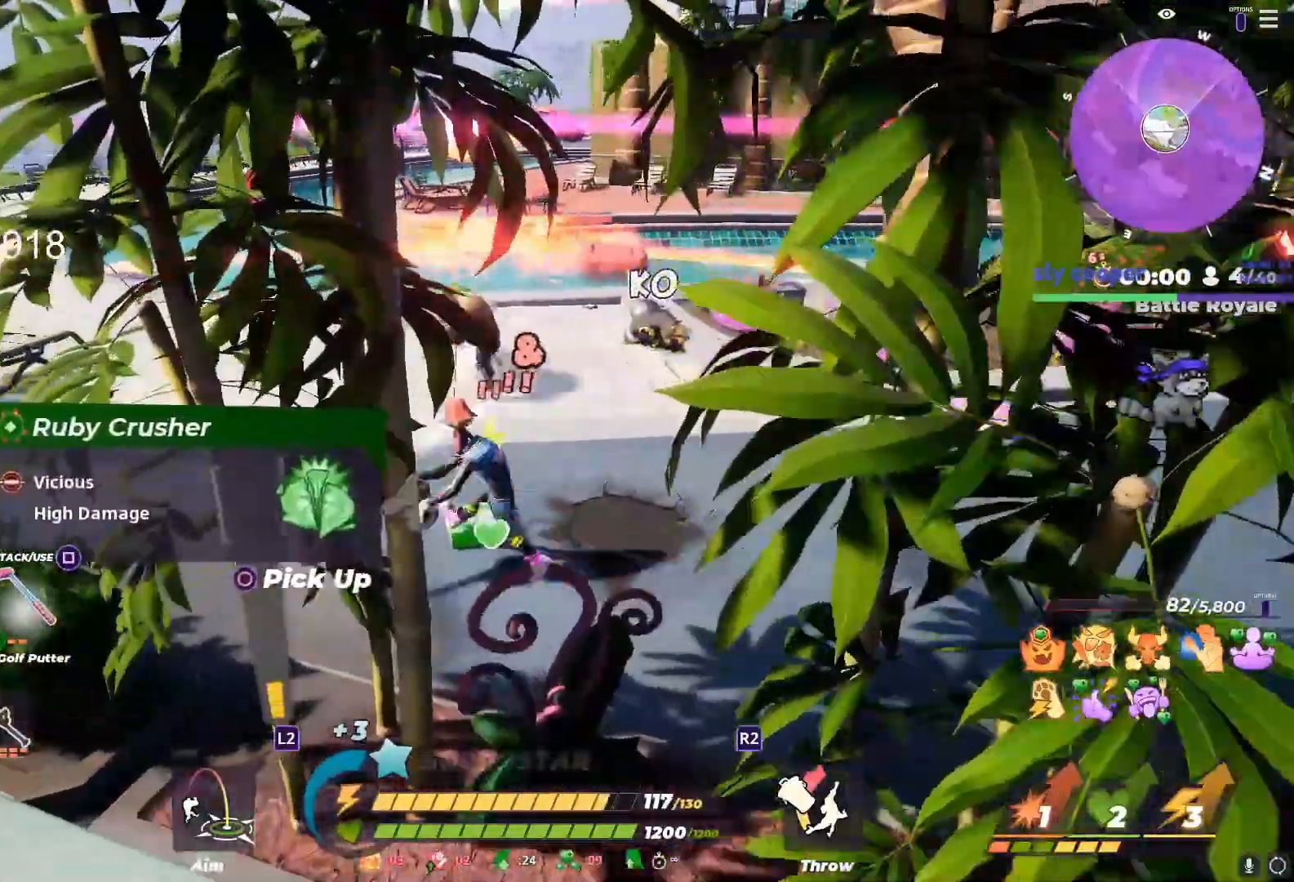
{"dt_ms": 500, "buttons": [], "left_stick": "up-right", "right_stick": "center", "events": [[33, "left_stick", "center"], [167, "CROSS", "down"], [267, "CROSS", "up"], [317, "right_stick", "left"], [333, "left_stick", "left"], [433, "left_stick", "up-right"], [483, "right_stick", "center"]]}
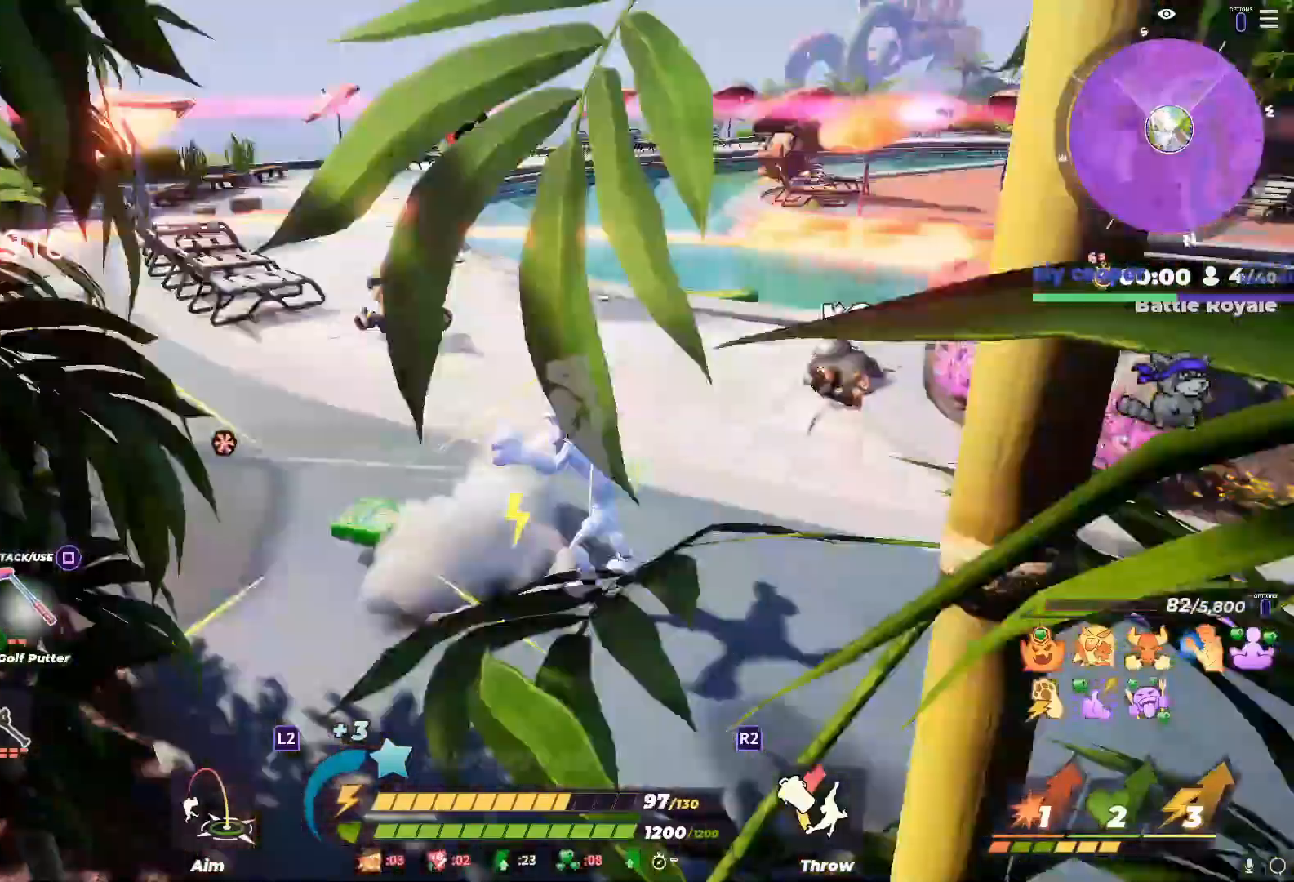
{"dt_ms": 500, "buttons": [], "left_stick": "up", "right_stick": "center", "events": [[50, "left_stick", "up"], [300, "L1", "down"], [467, "L1", "up"]]}
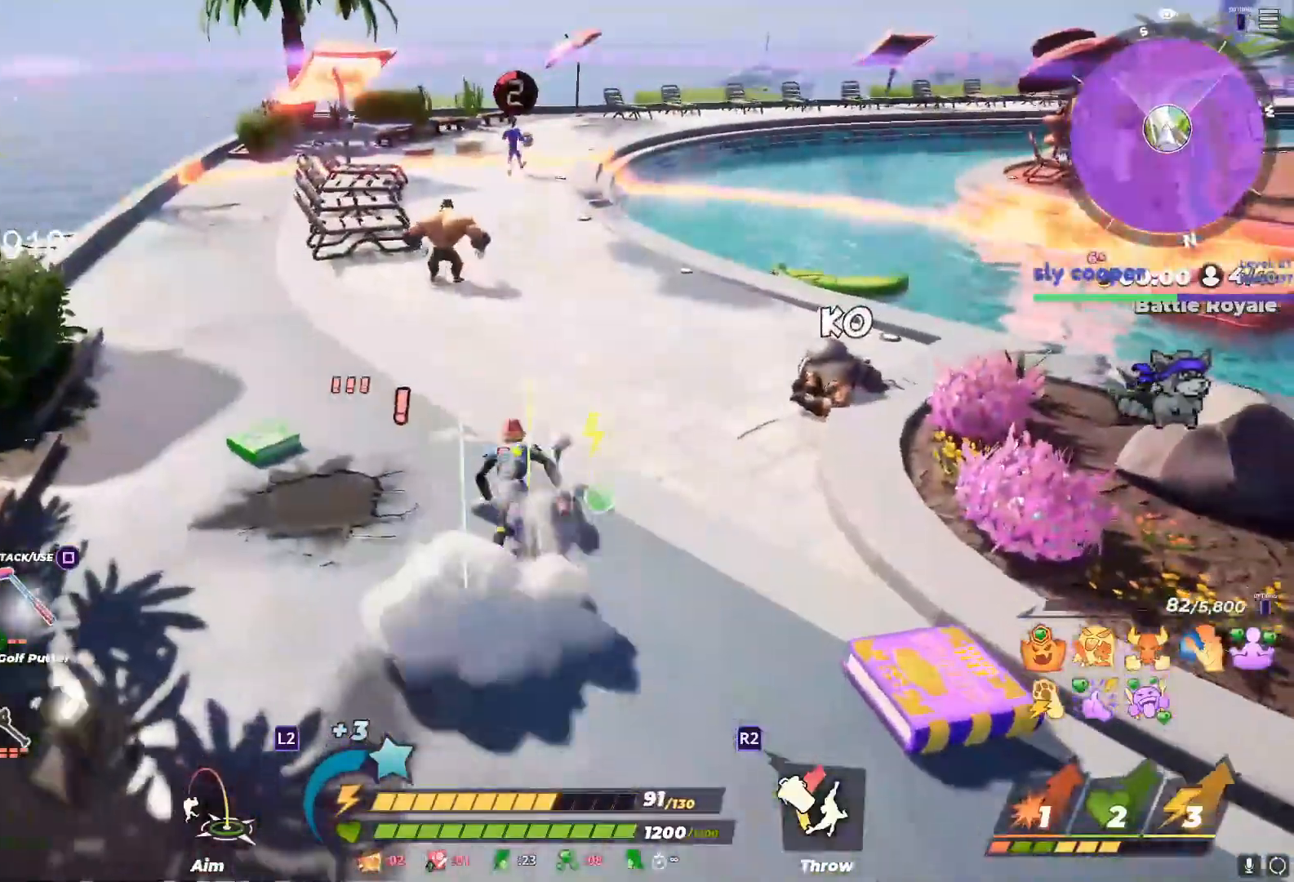
{"dt_ms": 500, "buttons": ["R1"], "left_stick": "down-right", "right_stick": "up-left", "events": [[233, "left_stick", "down-left"], [417, "right_stick", "left"], [467, "R1", "down"], [483, "right_stick", "up-left"], [500, "left_stick", "down-right"]]}
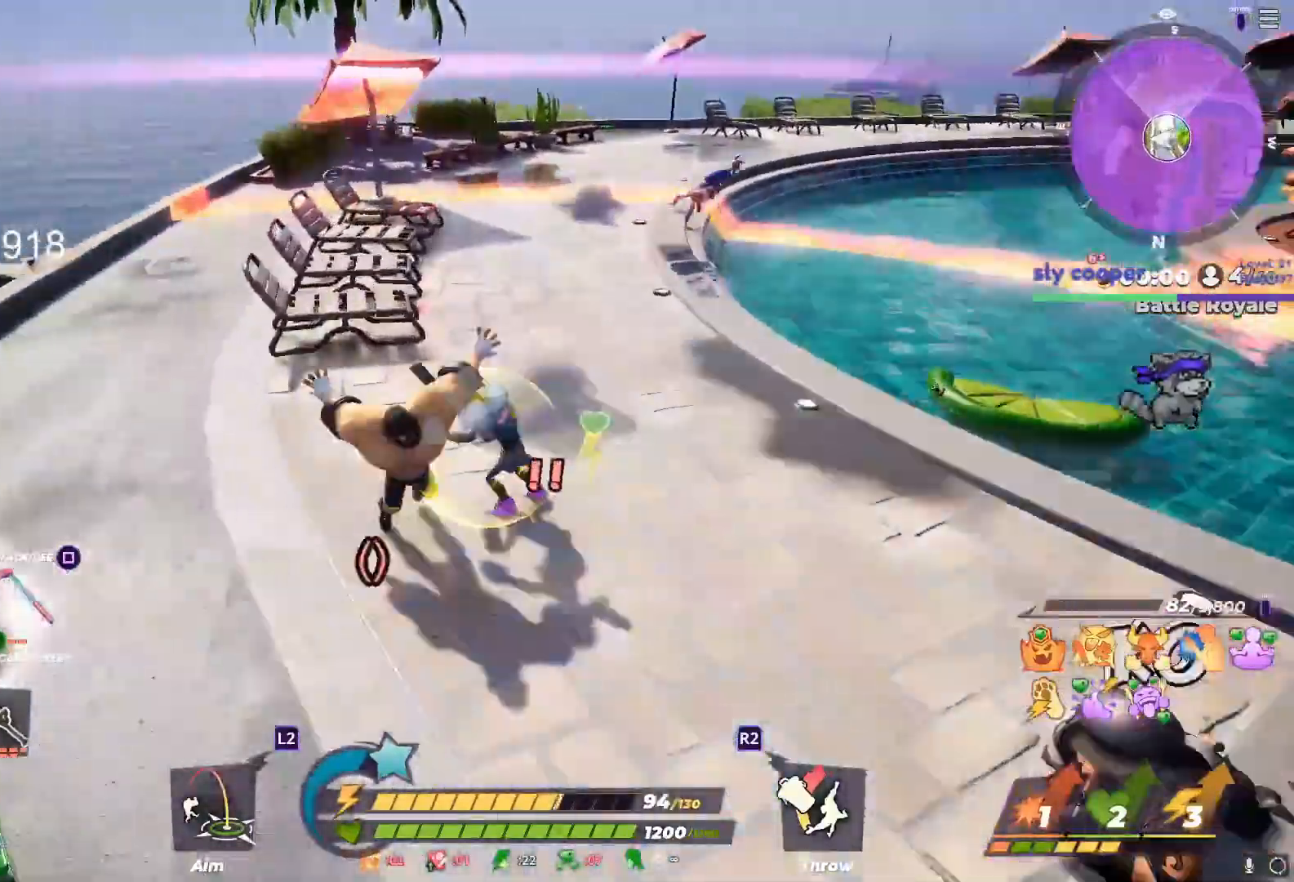
{"dt_ms": 500, "buttons": [], "left_stick": "center", "right_stick": "center", "events": [[117, "left_stick", "center"], [217, "left_stick", "left"], [217, "right_stick", "center"], [233, "R1", "up"], [350, "left_stick", "up"], [433, "left_stick", "center"]]}
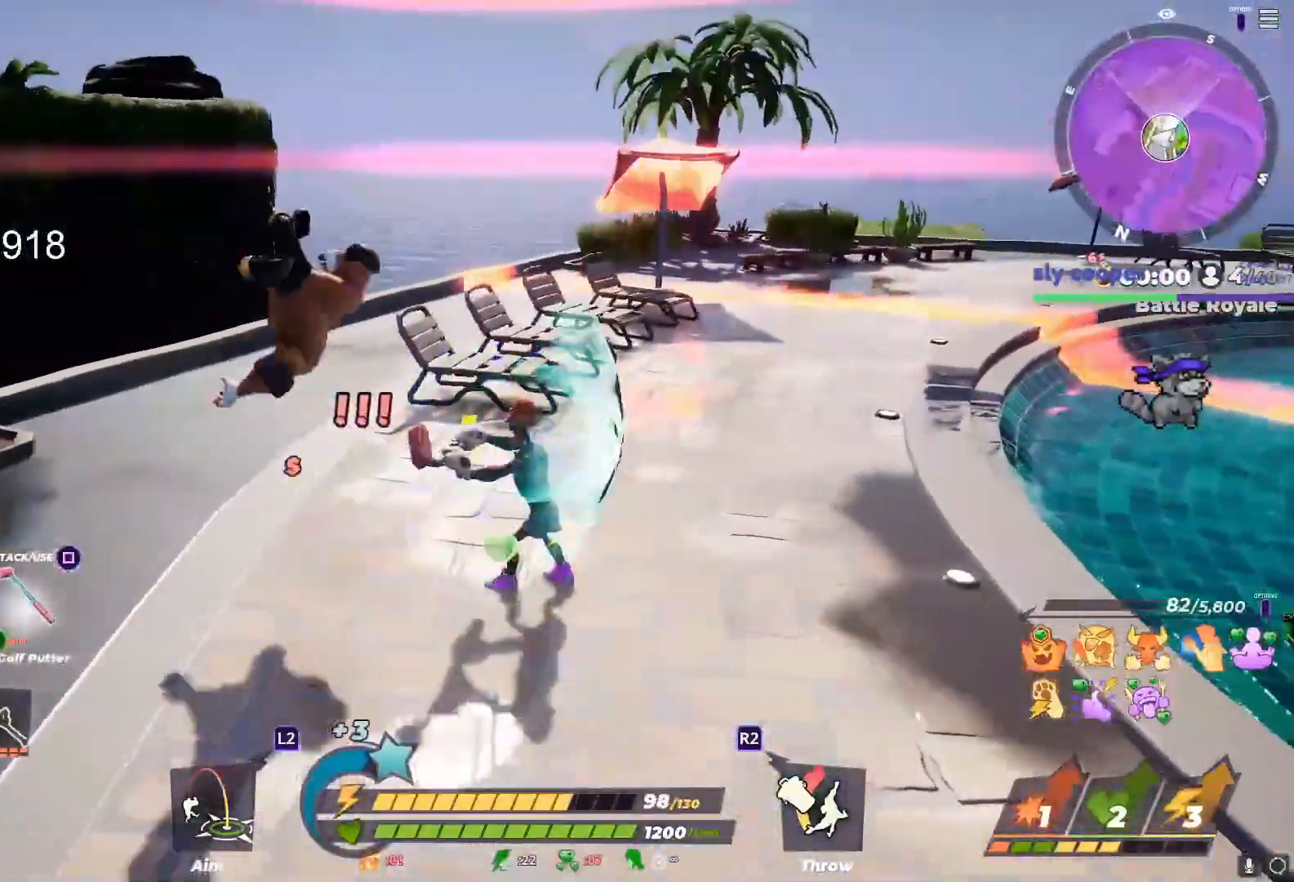
{"dt_ms": 500, "buttons": [], "left_stick": "center", "right_stick": "up-left", "events": [[283, "SQUARE", "down"], [367, "SQUARE", "up"], [500, "right_stick", "up-left"]]}
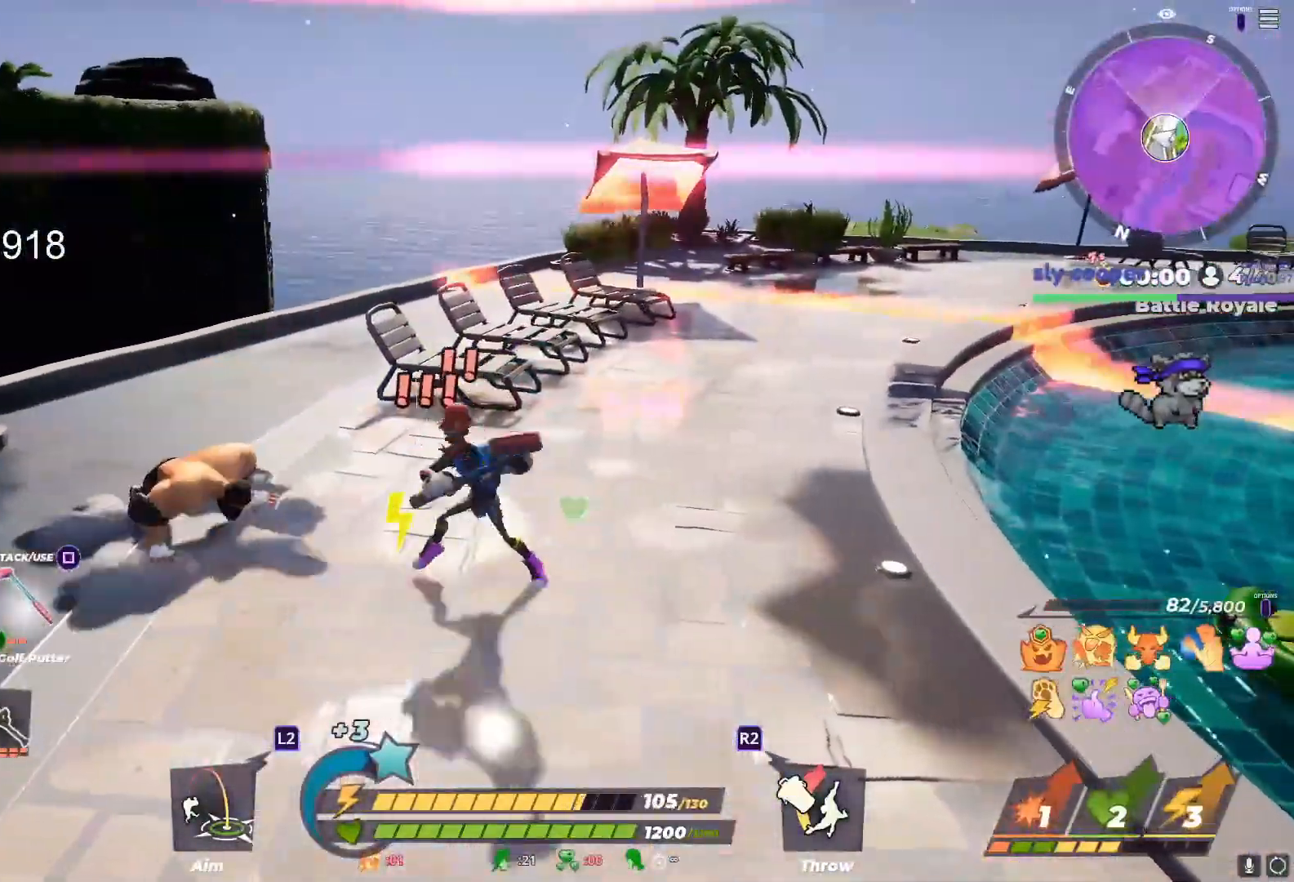
{"dt_ms": 500, "buttons": [], "left_stick": "center", "right_stick": "center", "events": [[133, "right_stick", "center"], [183, "right_stick", "down-right"], [283, "right_stick", "down-left"], [317, "SQUARE", "down"], [333, "right_stick", "center"], [400, "SQUARE", "up"]]}
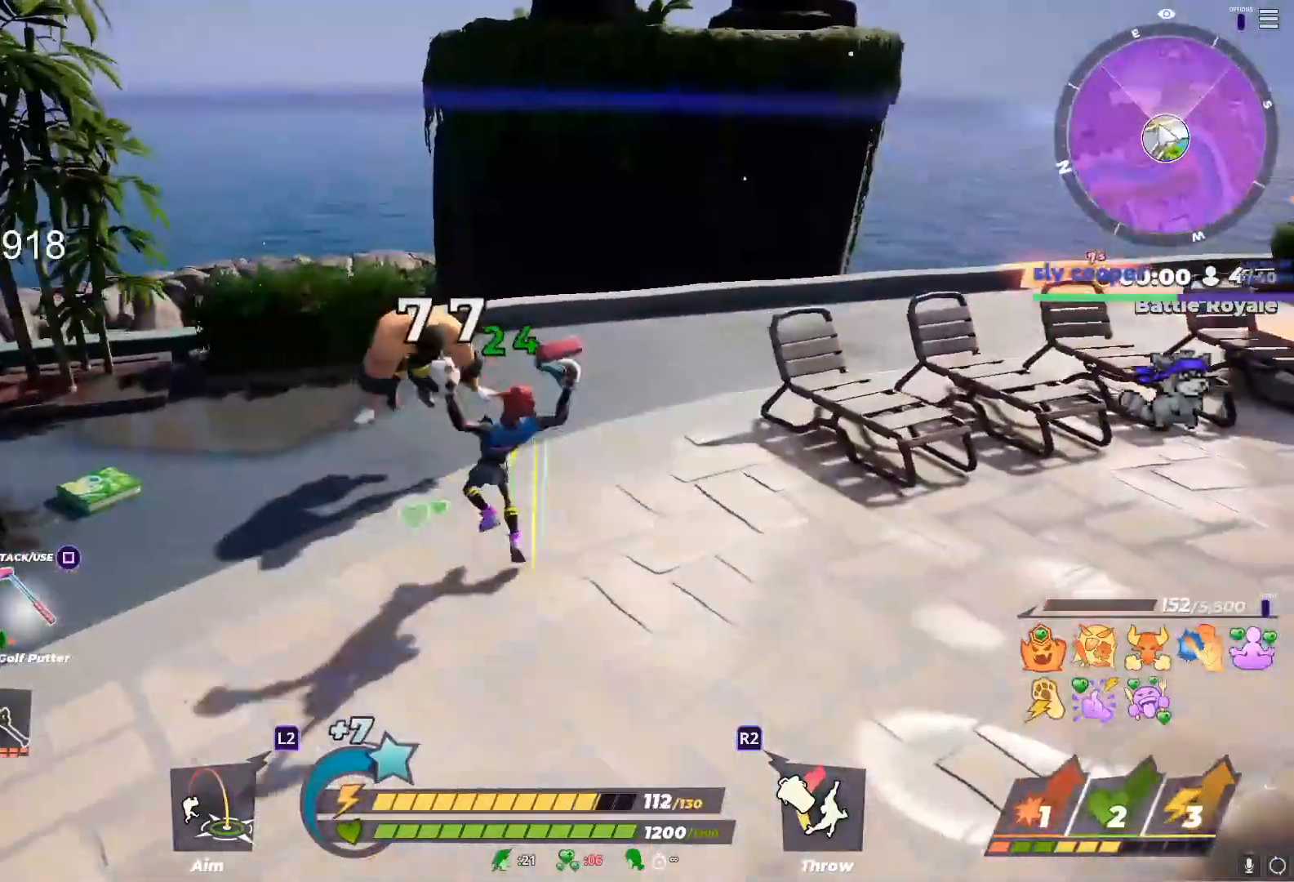
{"dt_ms": 500, "buttons": [], "left_stick": "left", "right_stick": "center", "events": [[183, "left_stick", "down-left"], [183, "right_stick", "right"], [300, "right_stick", "left"], [317, "left_stick", "right"], [433, "left_stick", "left"], [467, "right_stick", "center"]]}
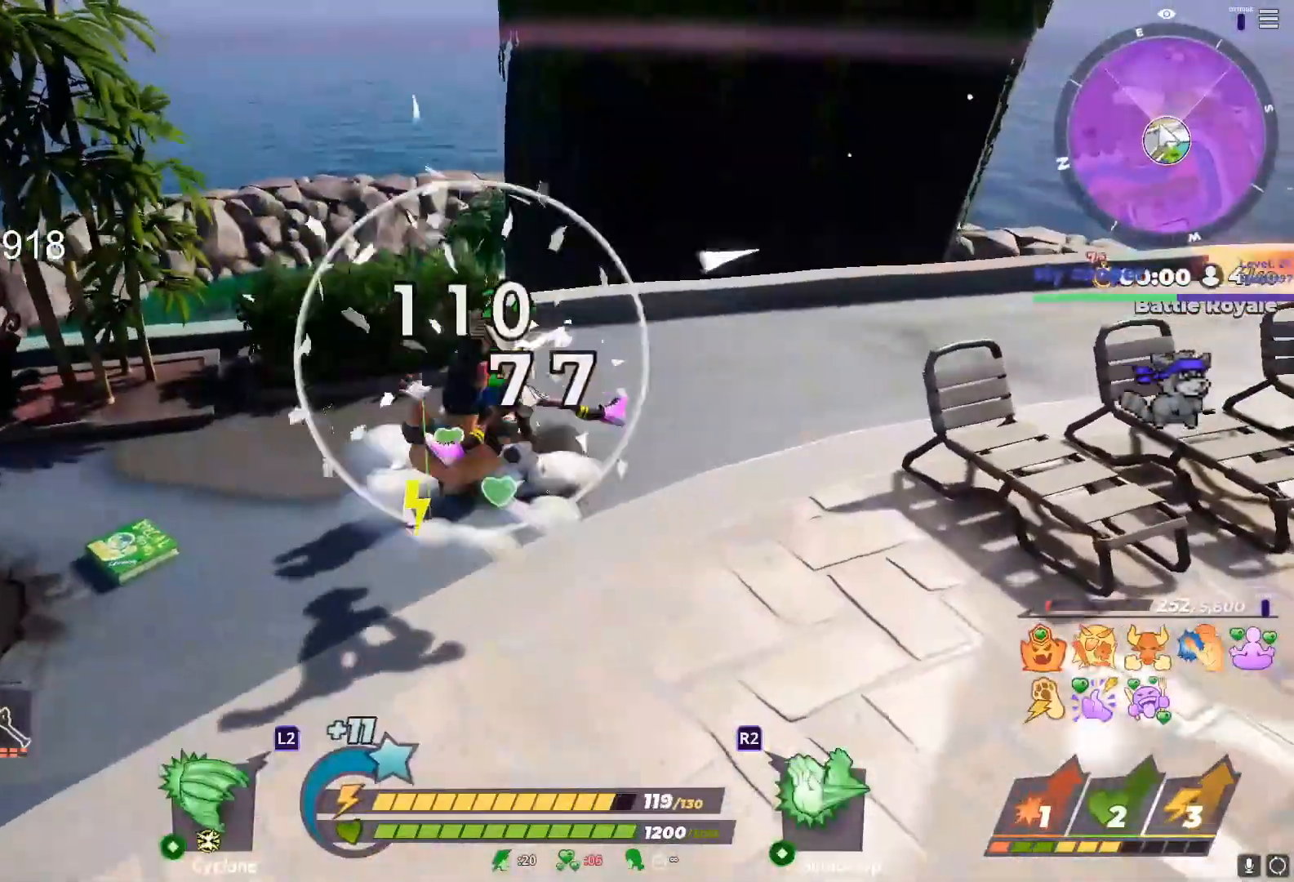
{"dt_ms": 500, "buttons": ["SQUARE"], "left_stick": "down-left", "right_stick": "center", "events": [[33, "left_stick", "right"], [117, "left_stick", "center"], [167, "left_stick", "down-left"], [383, "SQUARE", "down"]]}
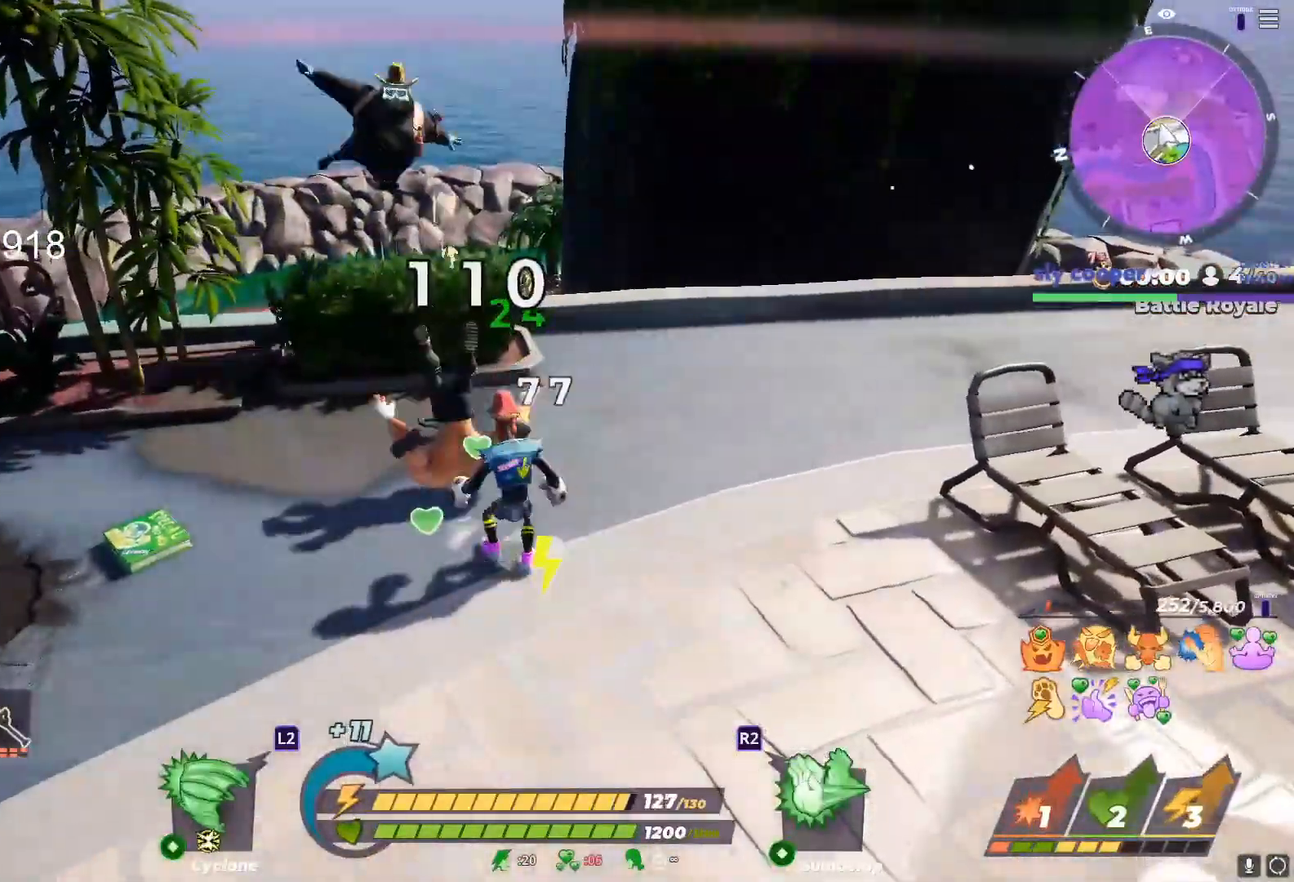
{"dt_ms": 500, "buttons": [], "left_stick": "center", "right_stick": "center", "events": [[150, "left_stick", "up-left"], [200, "left_stick", "up"], [433, "SQUARE", "up"], [467, "left_stick", "center"]]}
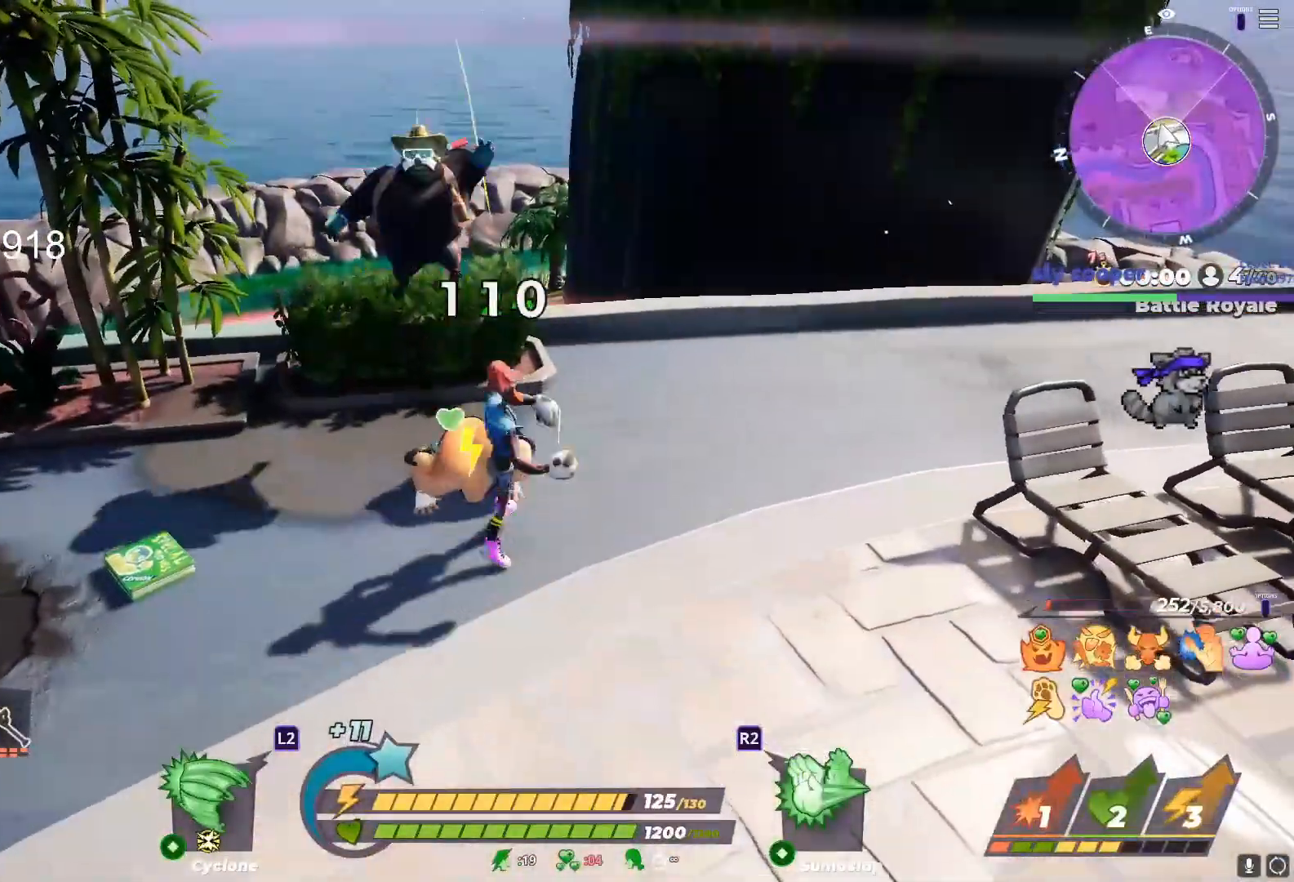
{"dt_ms": 500, "buttons": ["CROSS", "R1"], "left_stick": "right", "right_stick": "center", "events": [[383, "R1", "down"], [450, "CROSS", "down"], [450, "left_stick", "right"]]}
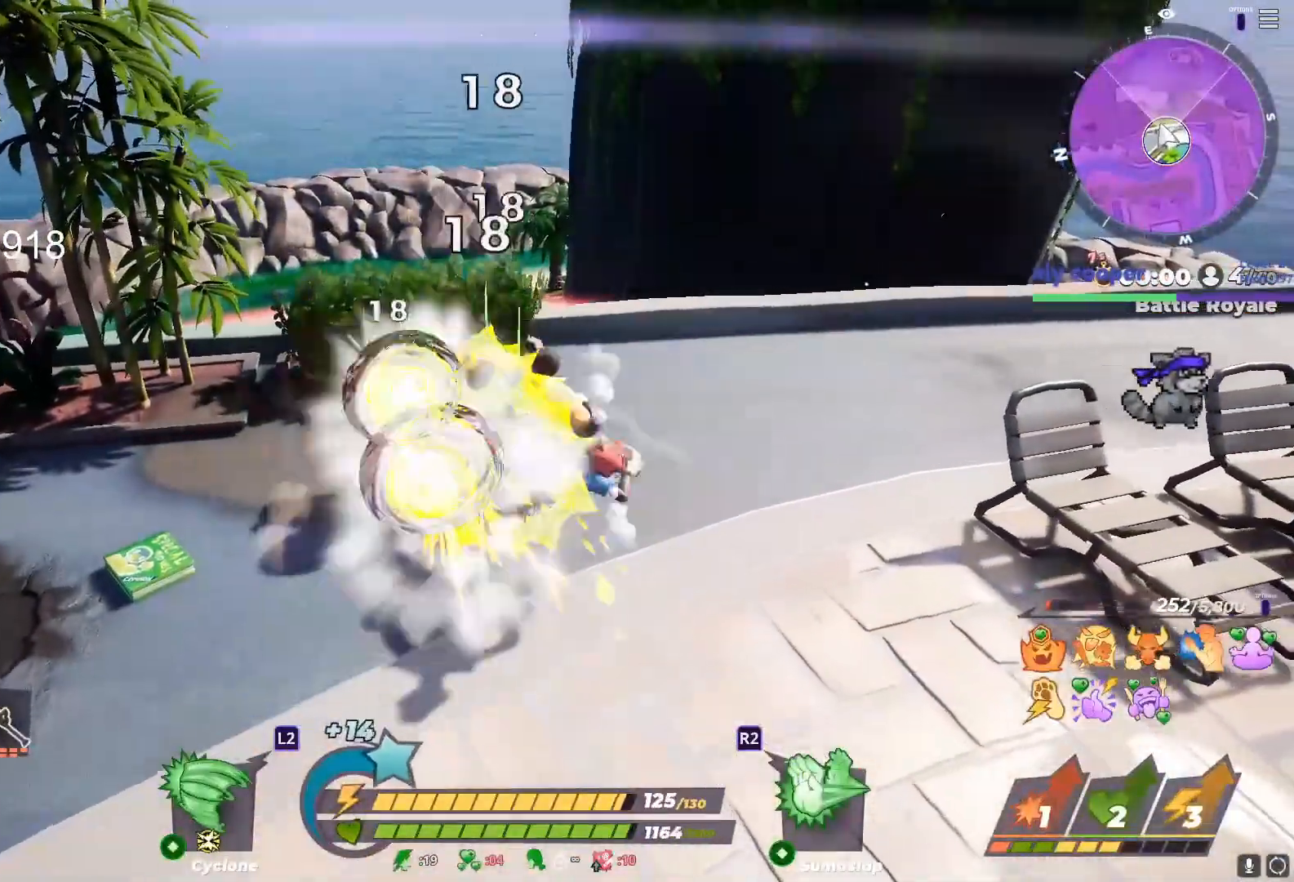
{"dt_ms": 500, "buttons": [], "left_stick": "right", "right_stick": "center", "events": [[67, "CROSS", "up"], [467, "R1", "up"]]}
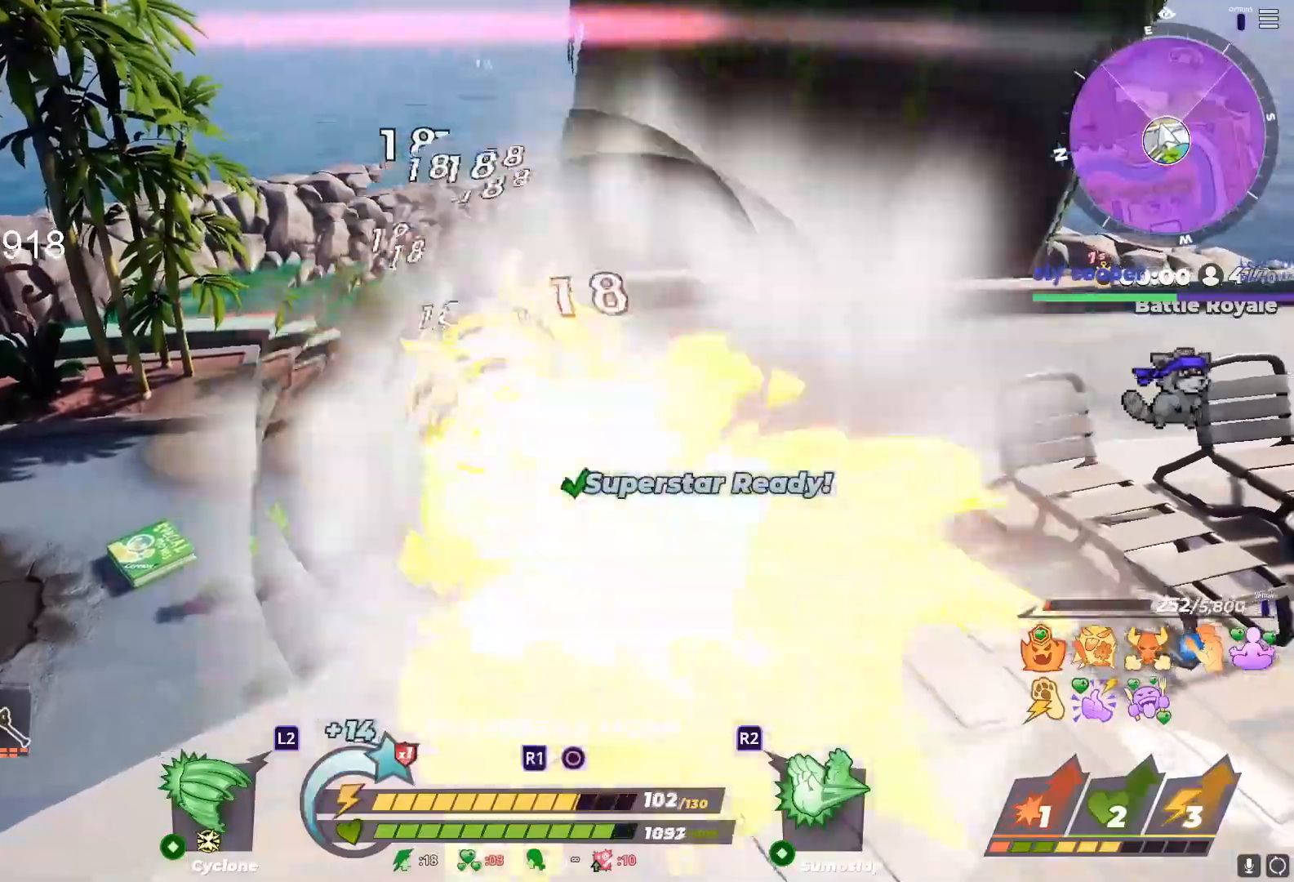
{"dt_ms": 500, "buttons": [], "left_stick": "up-right", "right_stick": "center", "events": [[200, "left_stick", "up-right"], [383, "right_stick", "up-left"], [450, "right_stick", "center"]]}
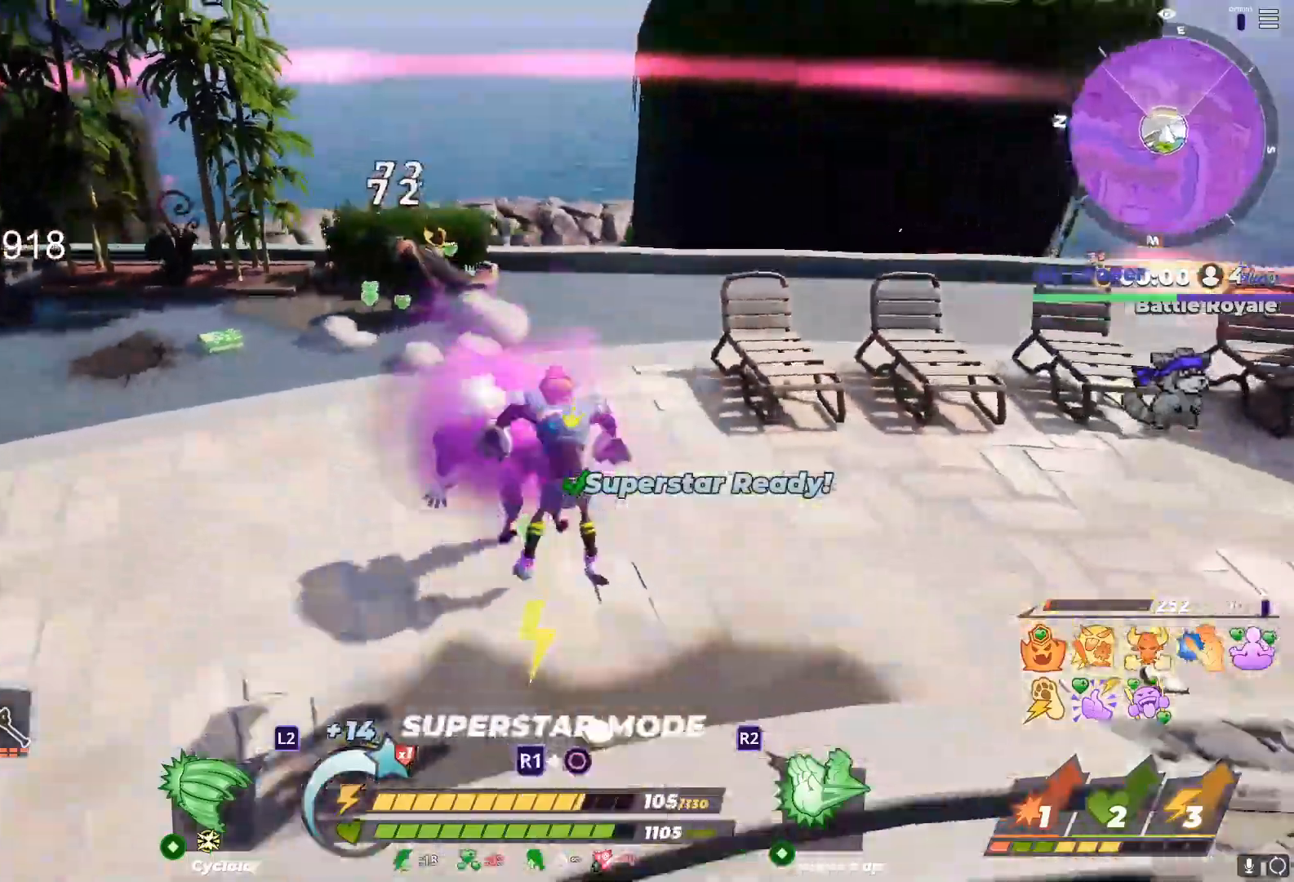
{"dt_ms": 500, "buttons": [], "left_stick": "center", "right_stick": "center", "events": [[217, "left_stick", "center"]]}
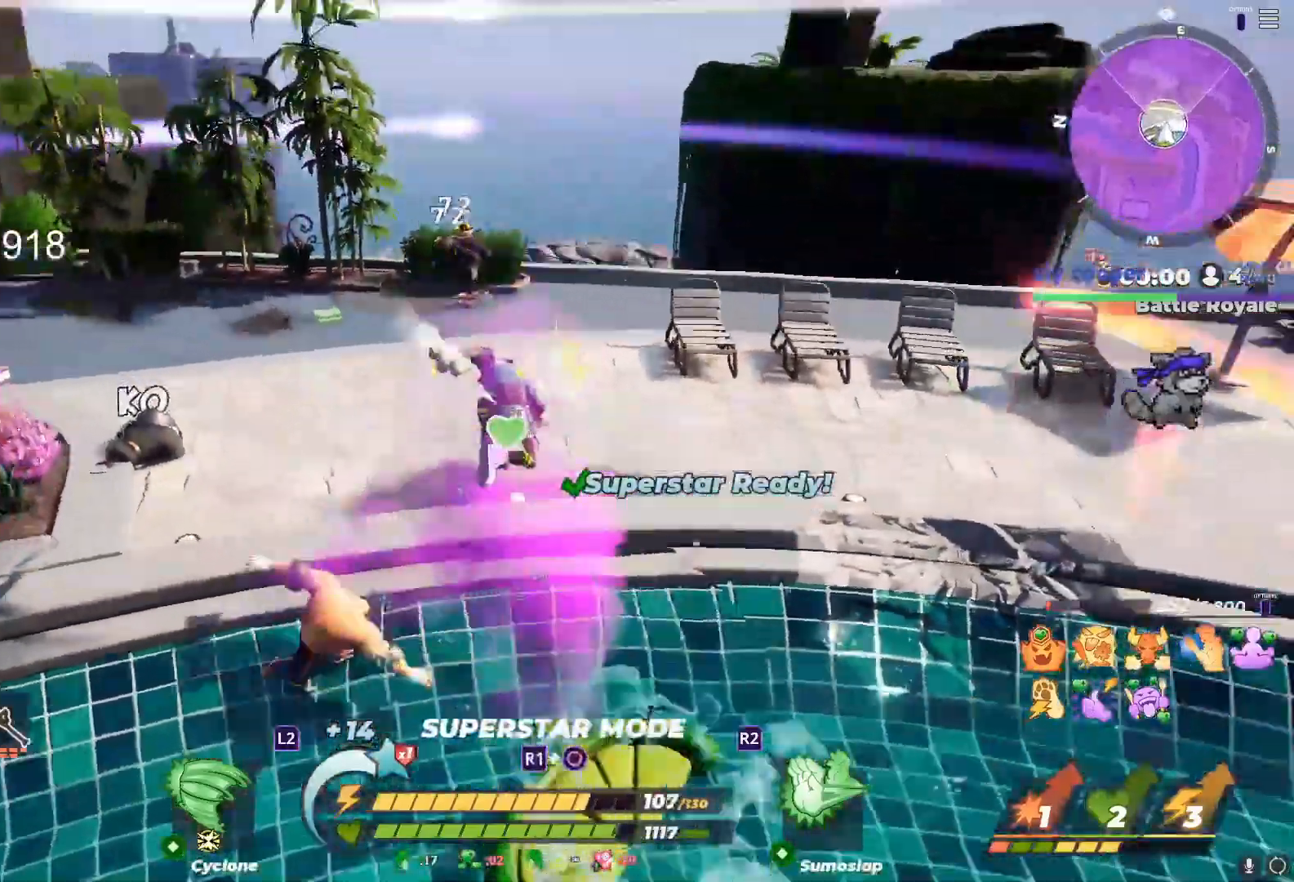
{"dt_ms": 500, "buttons": [], "left_stick": "up", "right_stick": "center", "events": [[150, "left_stick", "right"], [183, "right_stick", "down-left"], [267, "right_stick", "center"], [317, "left_stick", "center"], [367, "left_stick", "up-left"], [433, "left_stick", "up"]]}
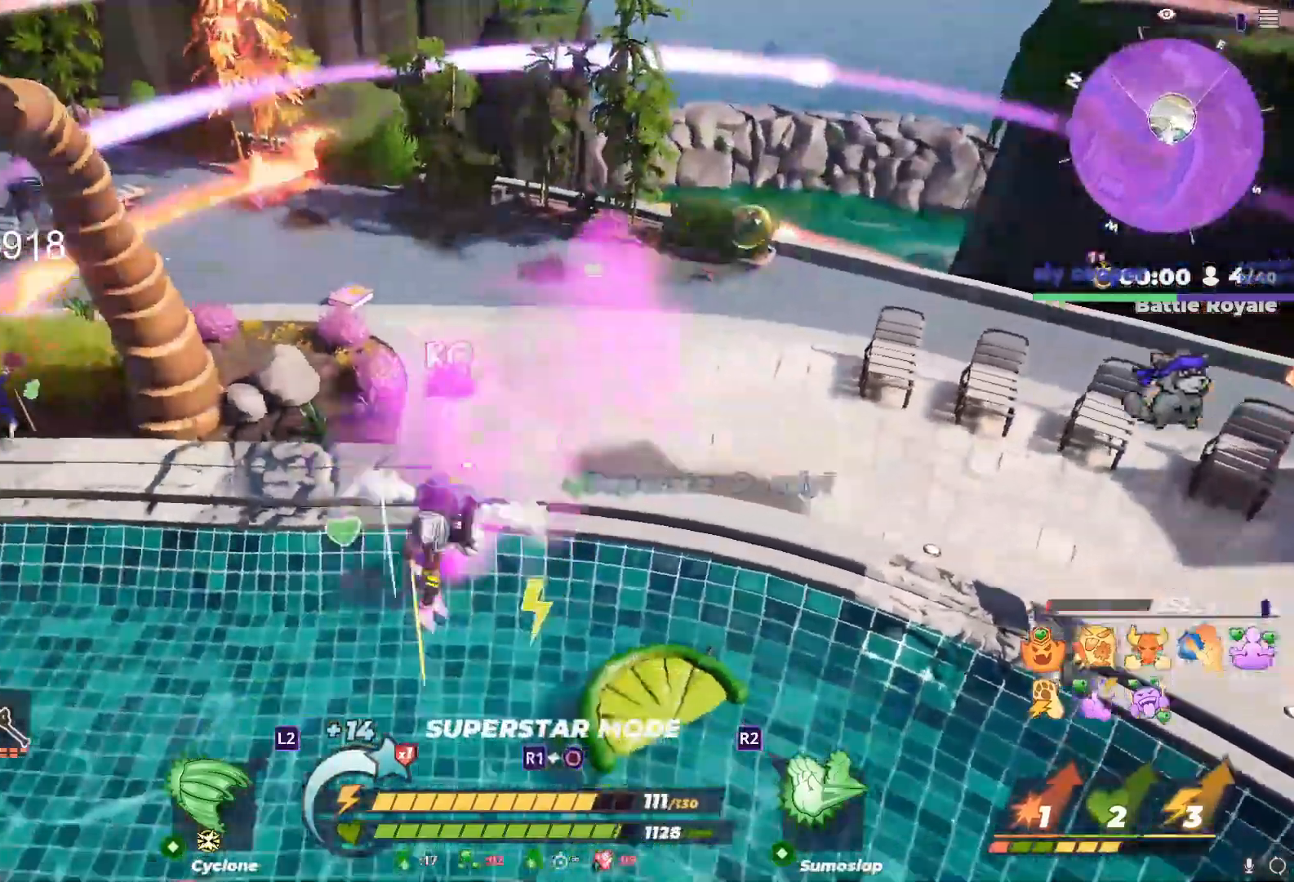
{"dt_ms": 500, "buttons": [], "left_stick": "right", "right_stick": "center", "events": [[300, "left_stick", "right"], [317, "right_stick", "up"], [400, "right_stick", "center"]]}
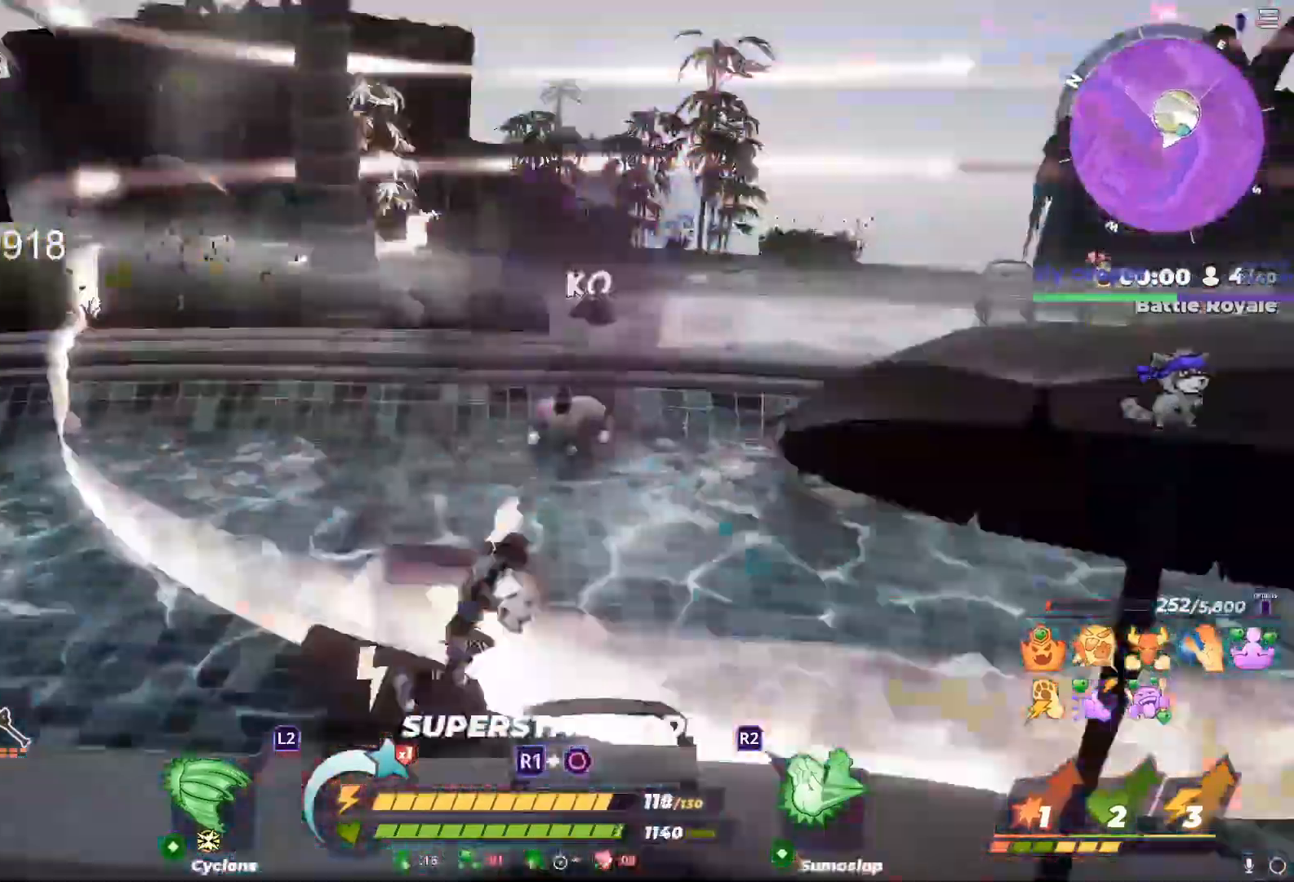
{"dt_ms": 500, "buttons": [], "left_stick": "up", "right_stick": "center", "events": [[150, "left_stick", "up-right"], [233, "R3", "down"], [283, "left_stick", "up"], [317, "R3", "up"], [450, "R2", "down"], [483, "R2", "up"]]}
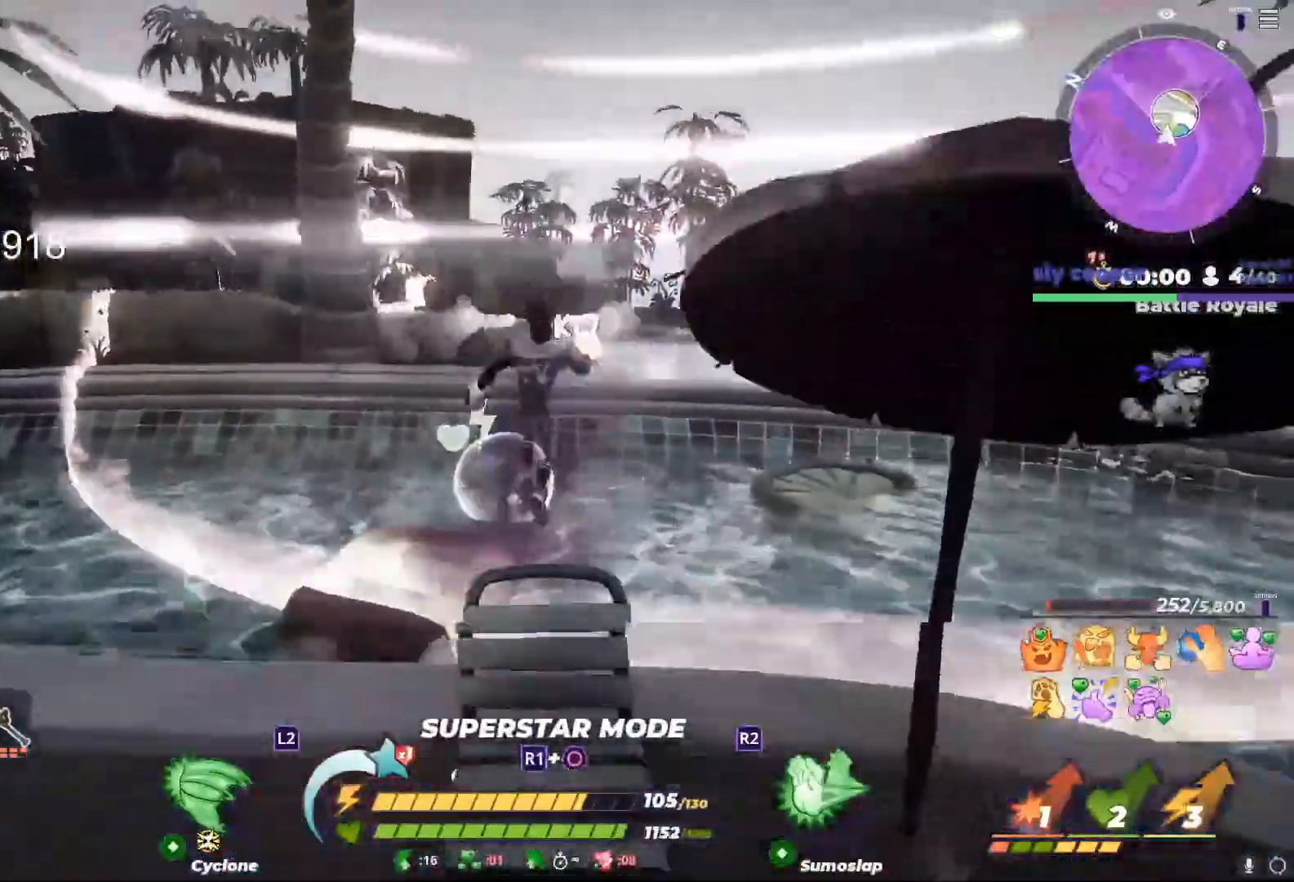
{"dt_ms": 500, "buttons": [], "left_stick": "center", "right_stick": "center", "events": [[150, "left_stick", "center"], [150, "right_stick", "up-right"], [417, "right_stick", "down"], [500, "right_stick", "center"]]}
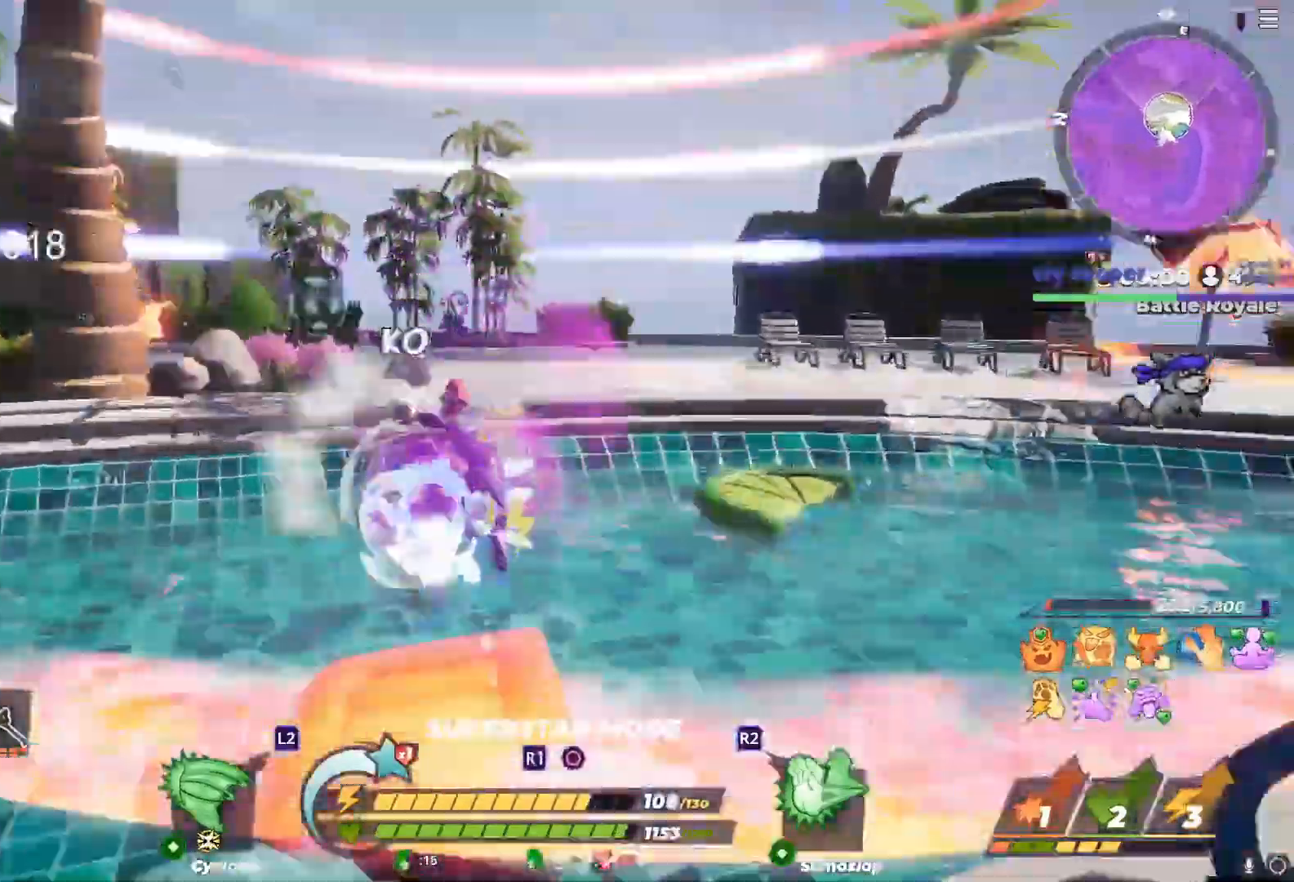
{"dt_ms": 500, "buttons": [], "left_stick": "down-right", "right_stick": "center"}
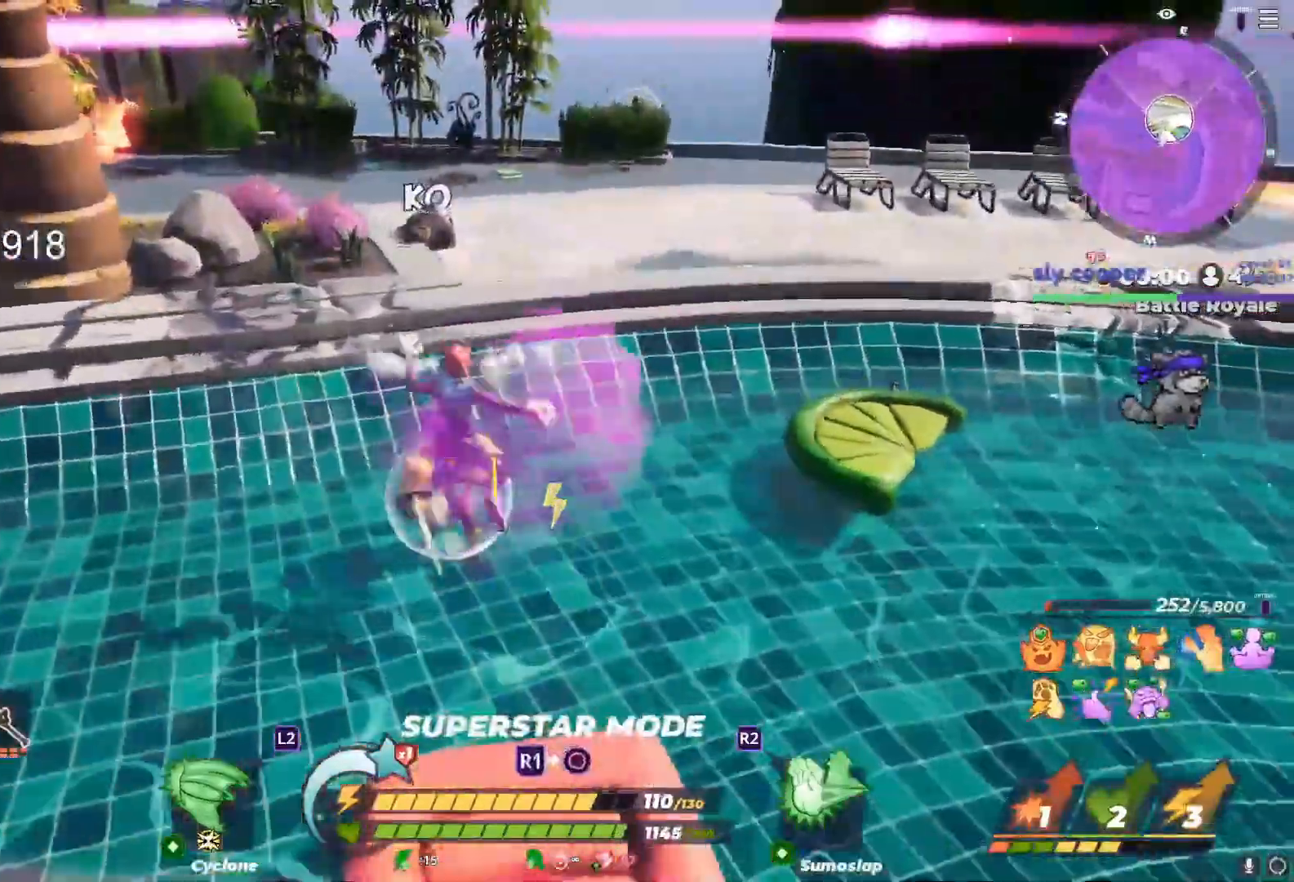
{"dt_ms": 1000, "buttons": [], "left_stick": "up", "right_stick": "center"}
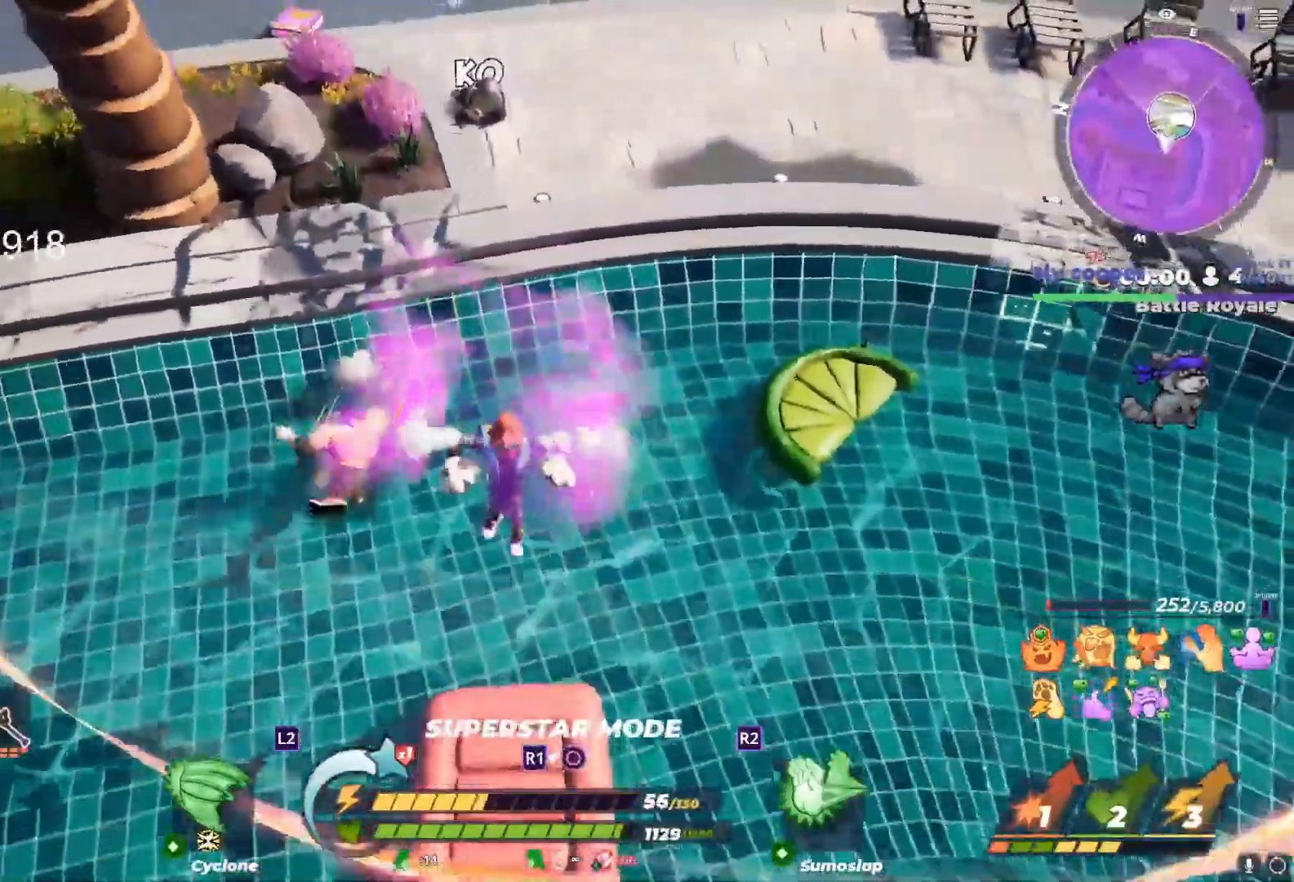
{"dt_ms": 500, "buttons": [], "left_stick": "right", "right_stick": "up-left", "events": [[50, "R2", "down"], [67, "left_stick", "up-left"], [133, "R2", "up"], [367, "right_stick", "up-left"], [433, "left_stick", "right"]]}
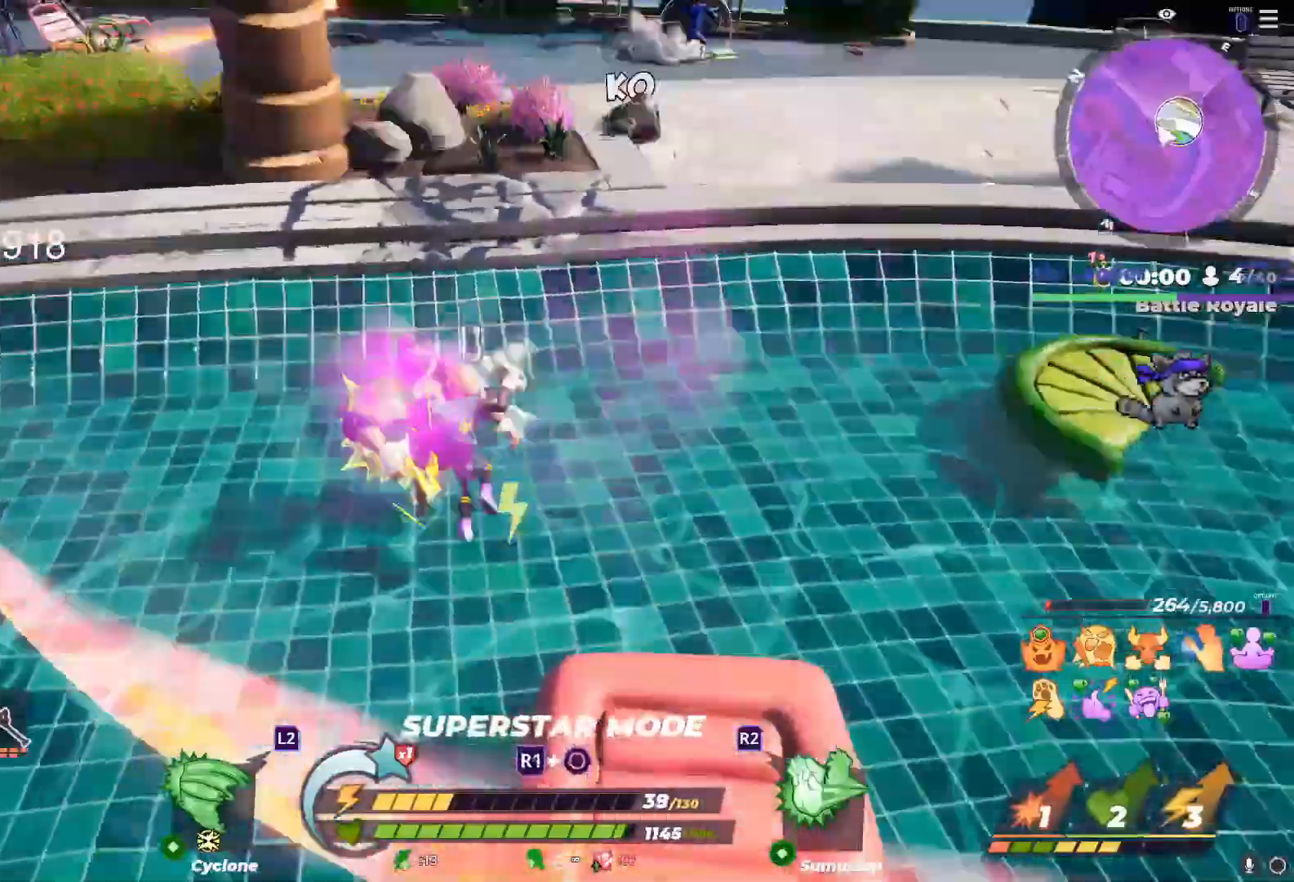
{"dt_ms": 500, "buttons": [], "left_stick": "up", "right_stick": "center", "events": [[33, "right_stick", "center"], [50, "left_stick", "left"], [167, "left_stick", "up-right"], [283, "left_stick", "up-left"], [433, "left_stick", "up"]]}
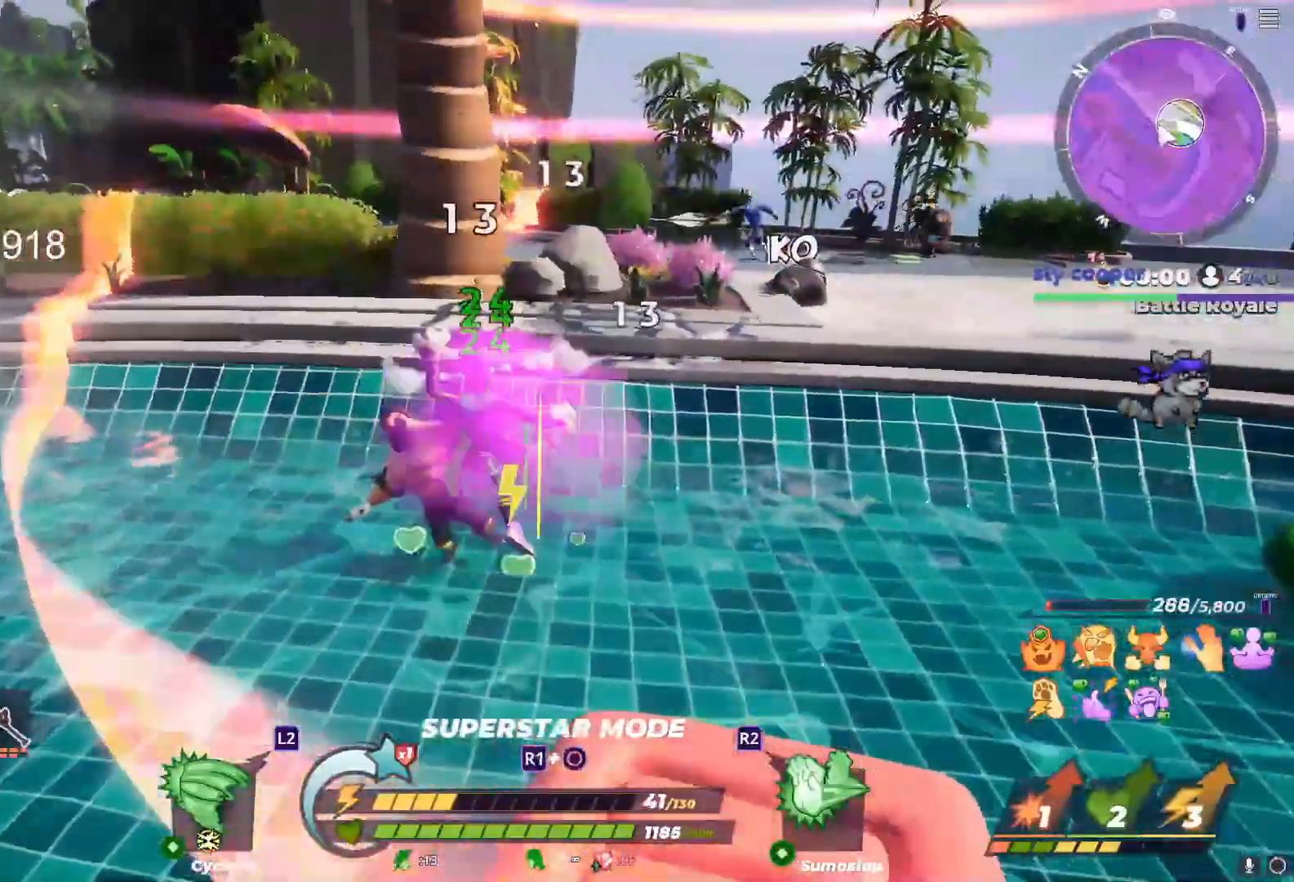
{"dt_ms": 500, "buttons": [], "left_stick": "up", "right_stick": "up-left", "events": [[500, "right_stick", "up-left"]]}
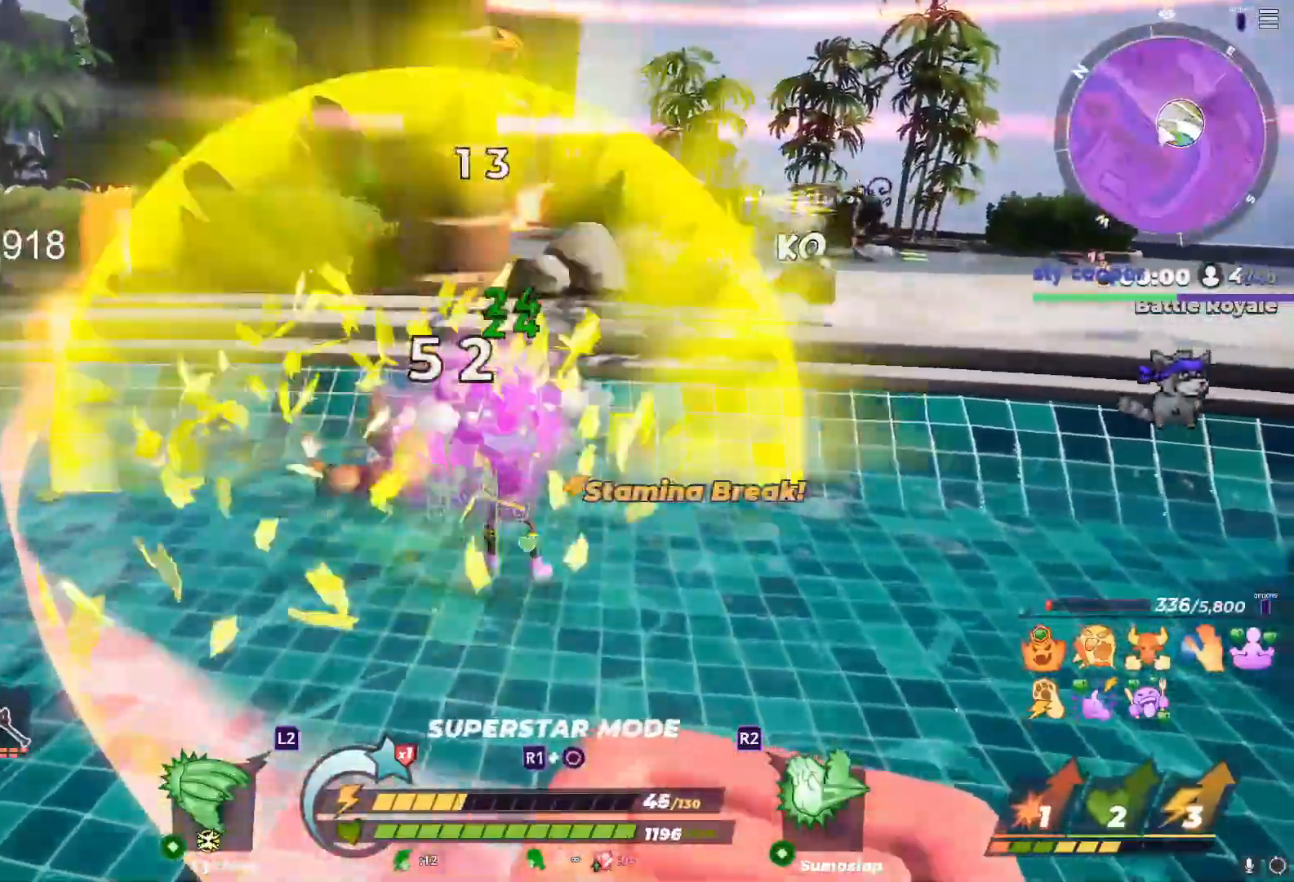
{"dt_ms": 500, "buttons": ["L1"], "left_stick": "up", "right_stick": "center", "events": [[50, "L1", "down"], [50, "right_stick", "center"]]}
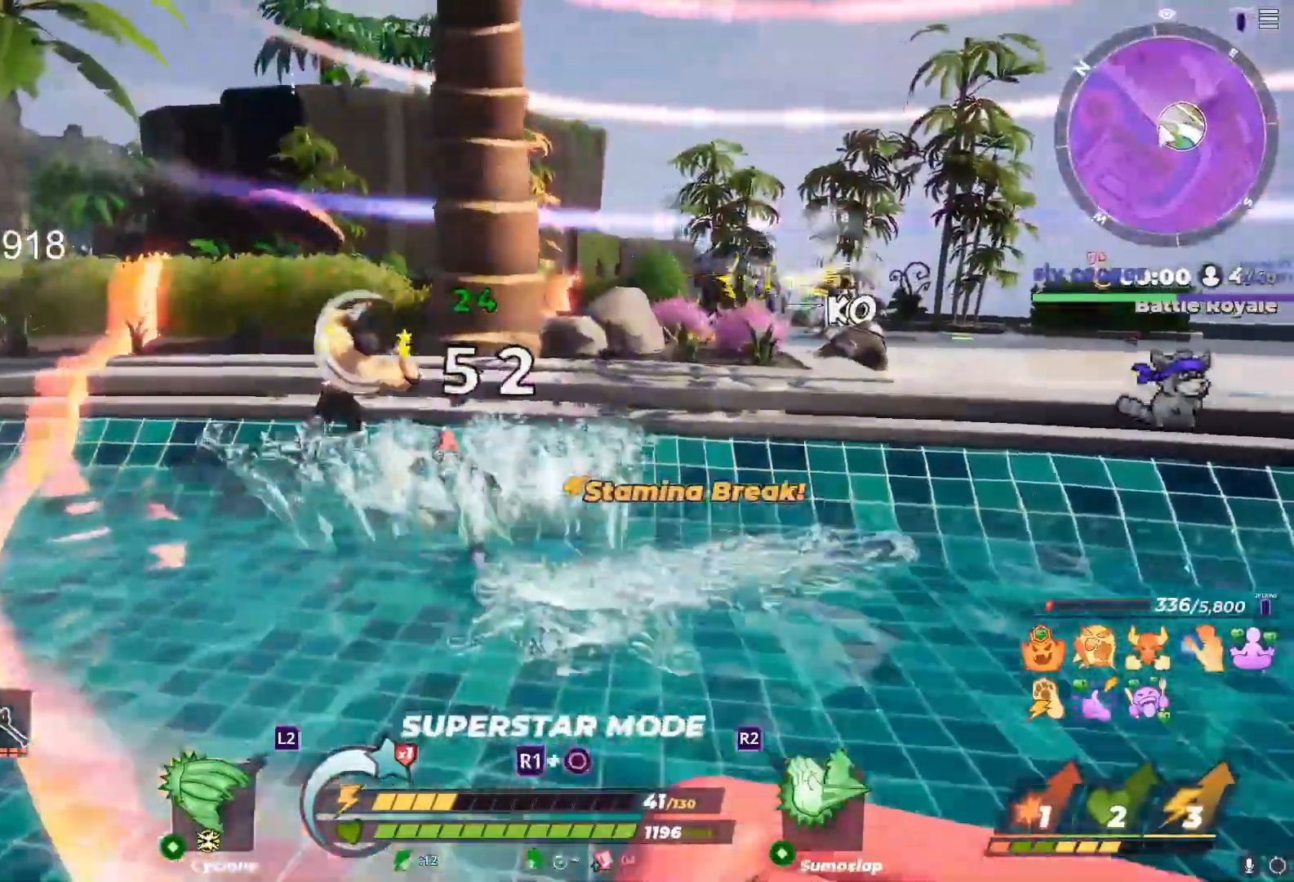
{"dt_ms": 500, "buttons": [], "left_stick": "up", "right_stick": "center", "events": [[17, "TRIANGLE", "down"], [67, "L1", "up"], [83, "TRIANGLE", "up"], [133, "right_stick", "right"], [233, "right_stick", "center"], [333, "right_stick", "right"], [500, "right_stick", "center"]]}